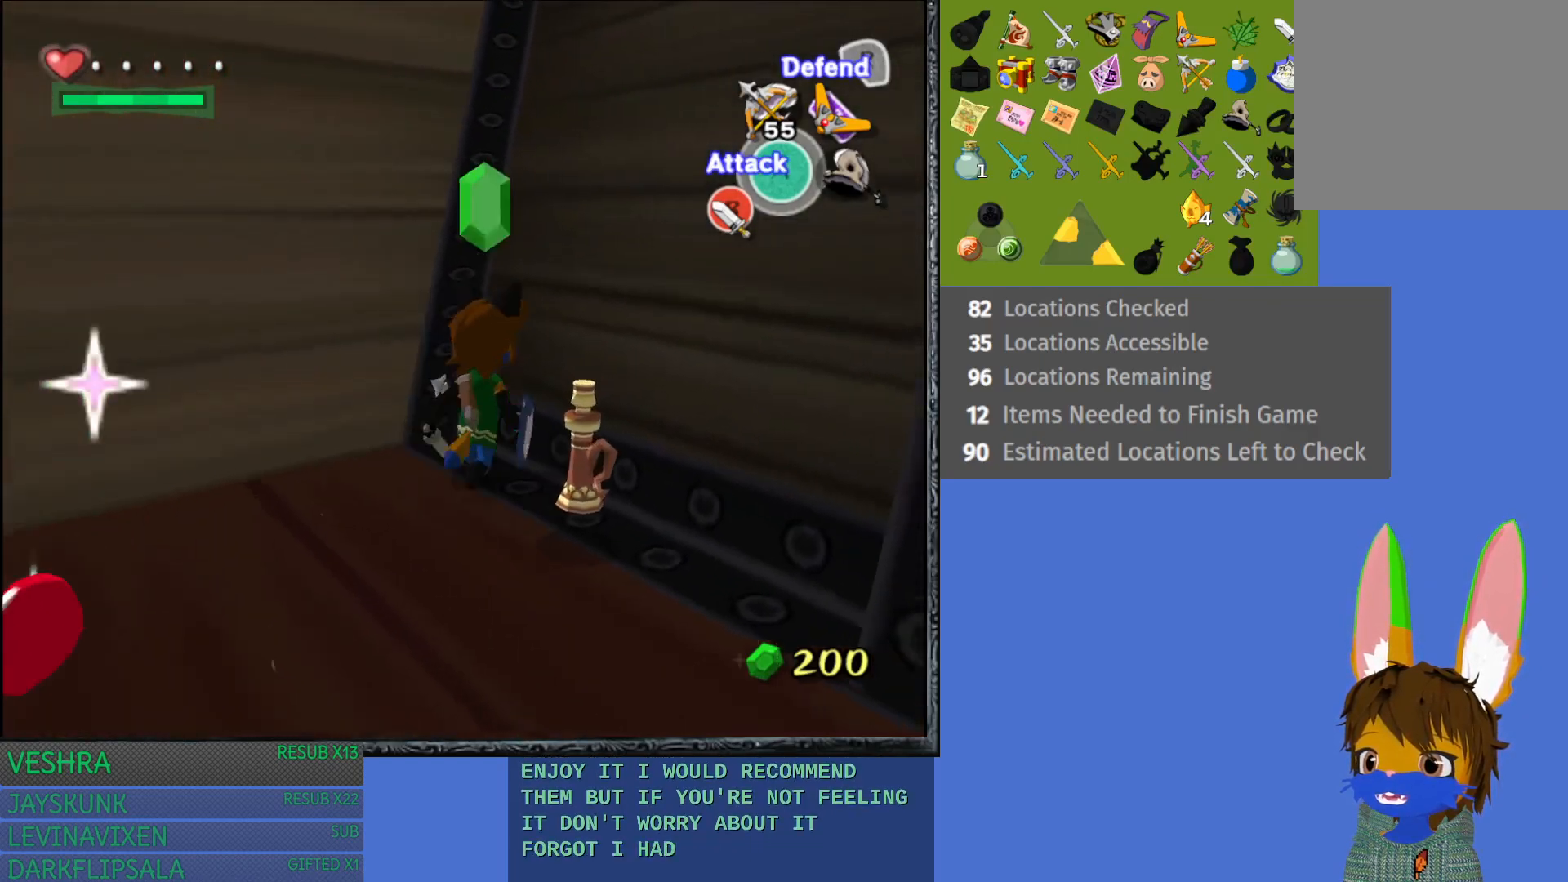
Gameplay with a controller (PlayStation layout); each line is a JSON object with the inputs held at the frame after it. "events" lists button and stick changes between this image and that frame as [ms after this image, input, new state], when the widget could be followed in between. Not read: L3 R3.
{"buttons": [], "left_stick": "down-left", "right_stick": "center", "events": [[33, "left_stick", "left"], [133, "left_stick", "down-left"], [300, "left_stick", "down"], [500, "left_stick", "down-left"]]}
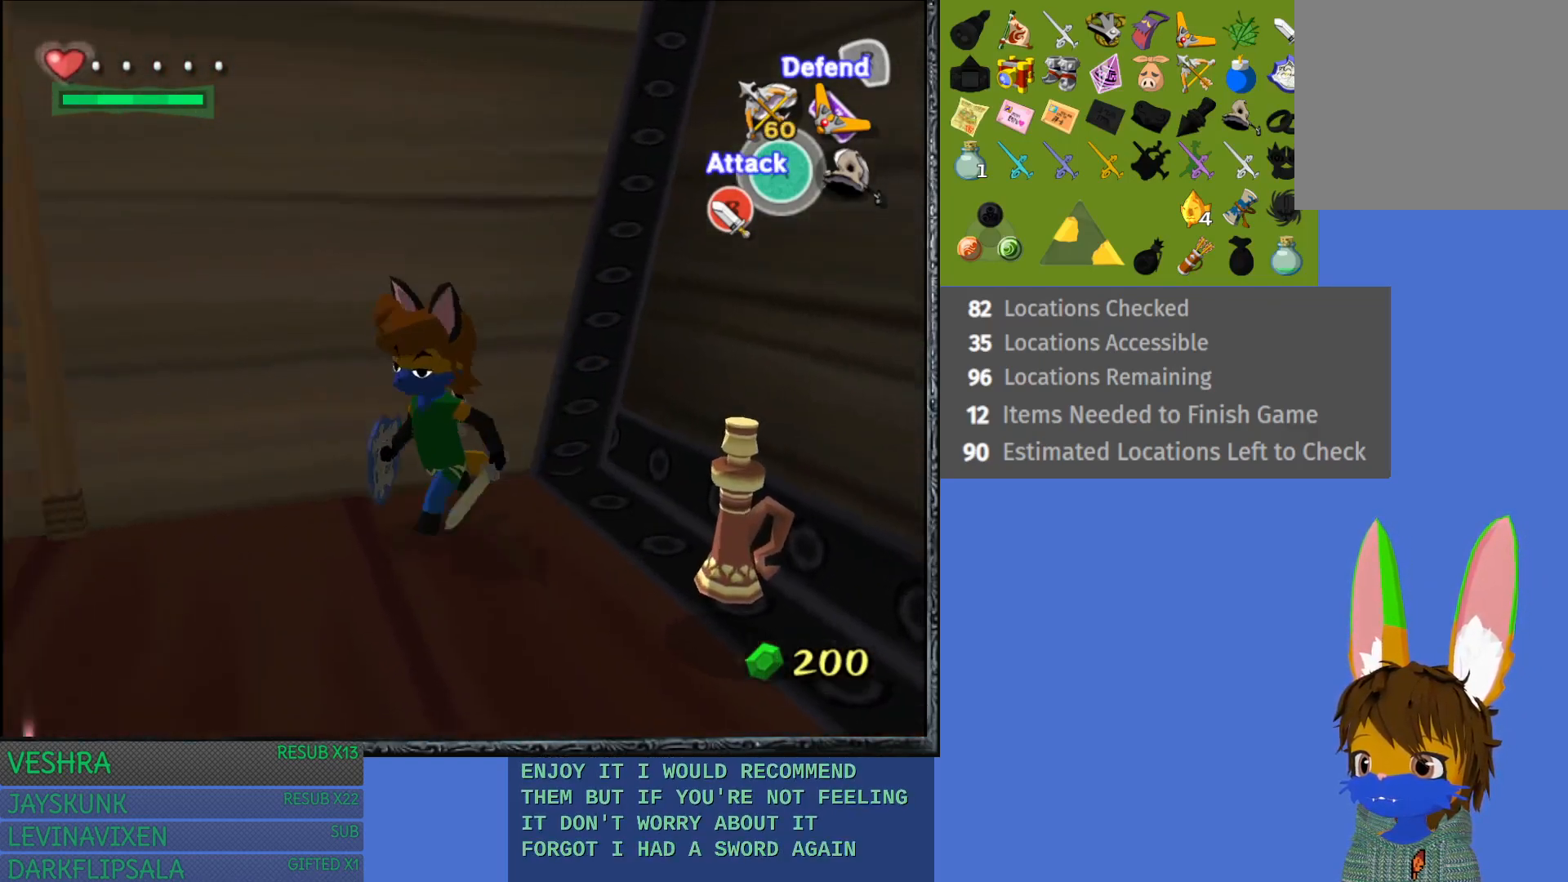
{"buttons": [], "left_stick": "down", "right_stick": "center", "events": [[433, "left_stick", "down"]]}
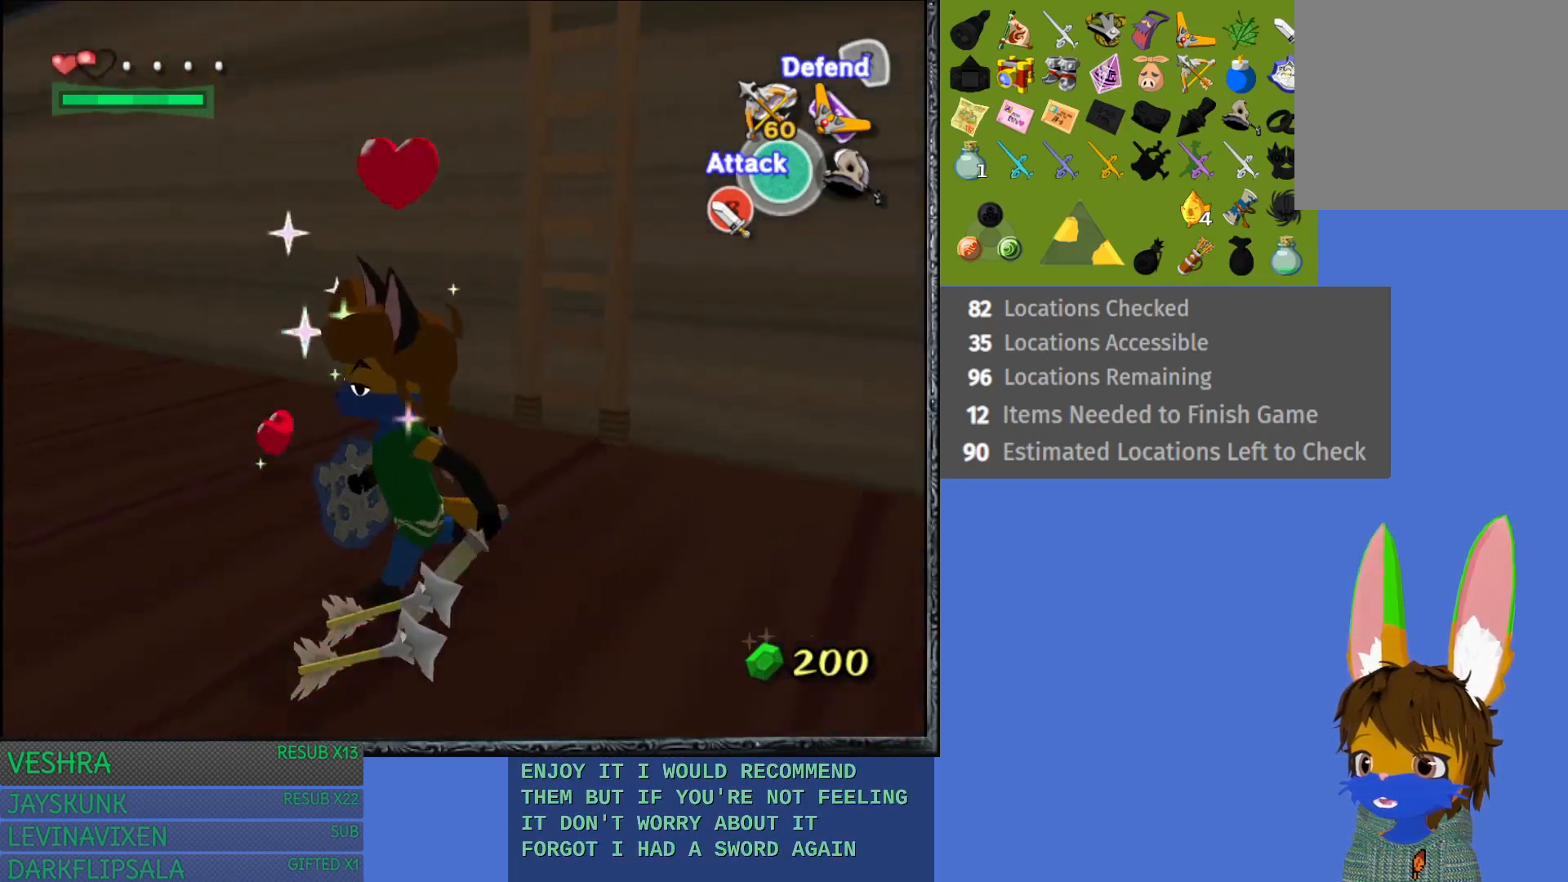
{"buttons": [], "left_stick": "up-right", "right_stick": "center", "events": [[33, "left_stick", "down-right"], [317, "left_stick", "up-right"]]}
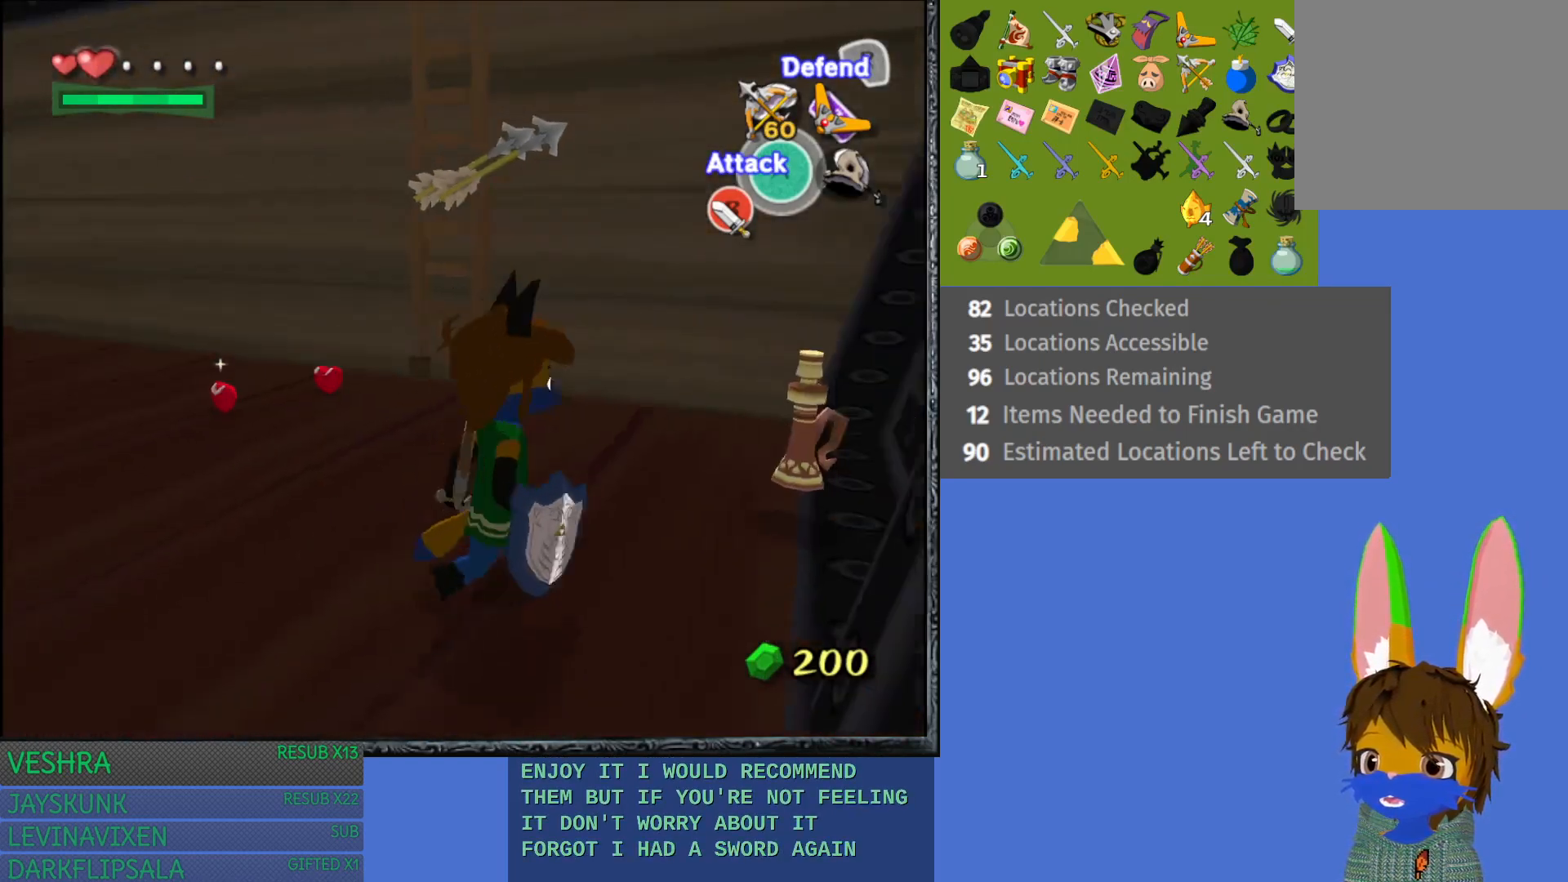
{"buttons": [], "left_stick": "left", "right_stick": "center", "events": [[233, "left_stick", "up"], [333, "left_stick", "up-left"], [467, "left_stick", "left"]]}
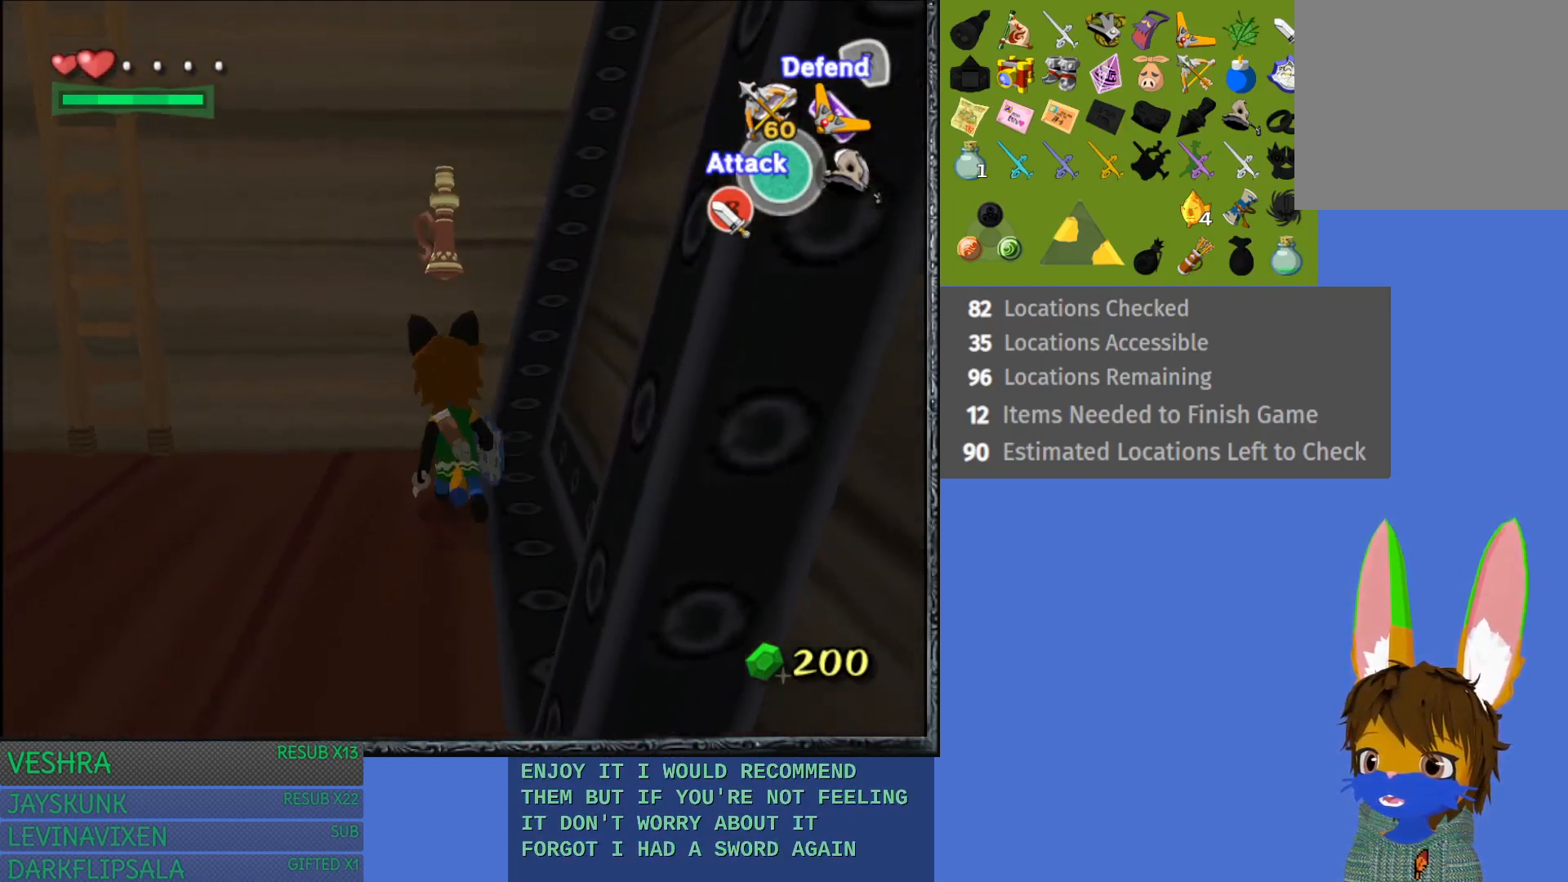
{"buttons": [], "left_stick": "up-left", "right_stick": "center", "events": [[400, "left_stick", "up-left"]]}
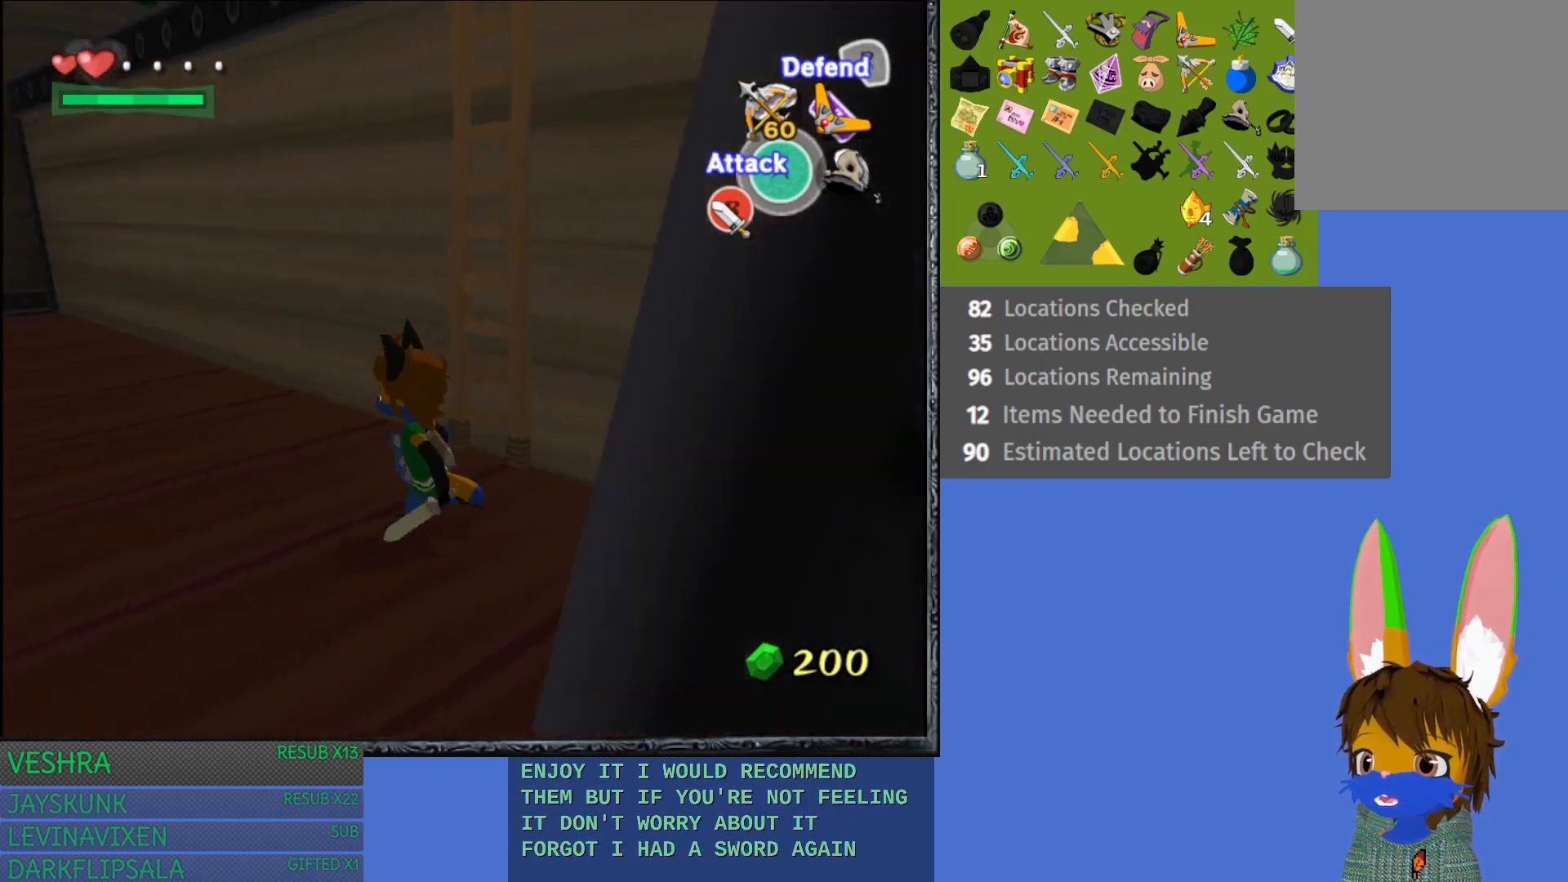
{"buttons": [], "left_stick": "down", "right_stick": "center", "events": [[33, "left_stick", "up"], [267, "left_stick", "left"], [333, "left_stick", "down-left"], [450, "left_stick", "down"]]}
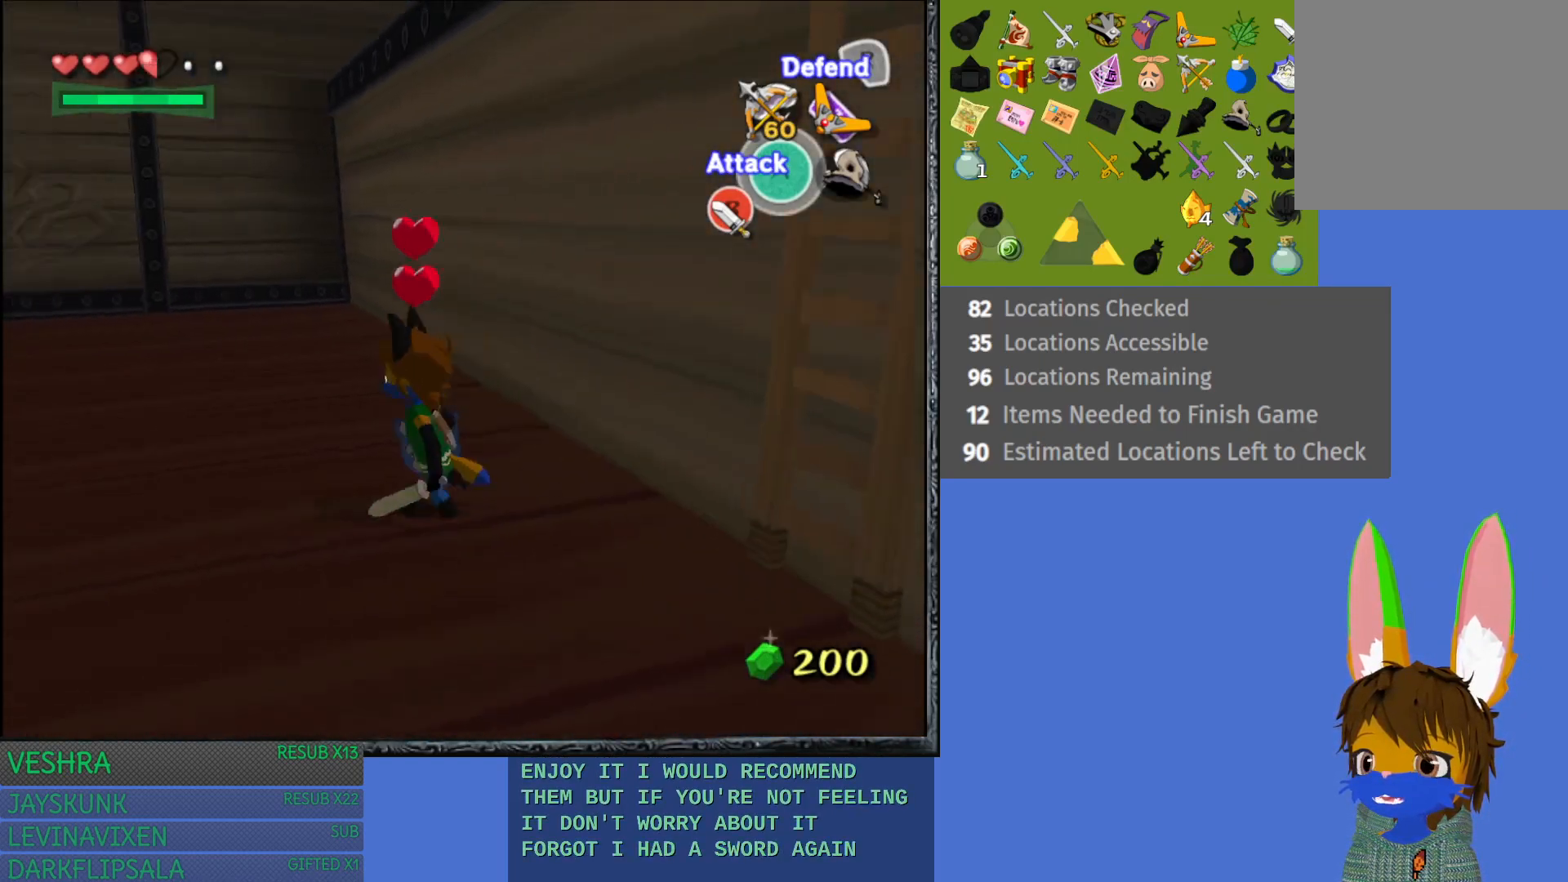
{"buttons": [], "left_stick": "up-right", "right_stick": "center", "events": [[67, "left_stick", "down-right"], [300, "left_stick", "right"], [417, "left_stick", "up-right"]]}
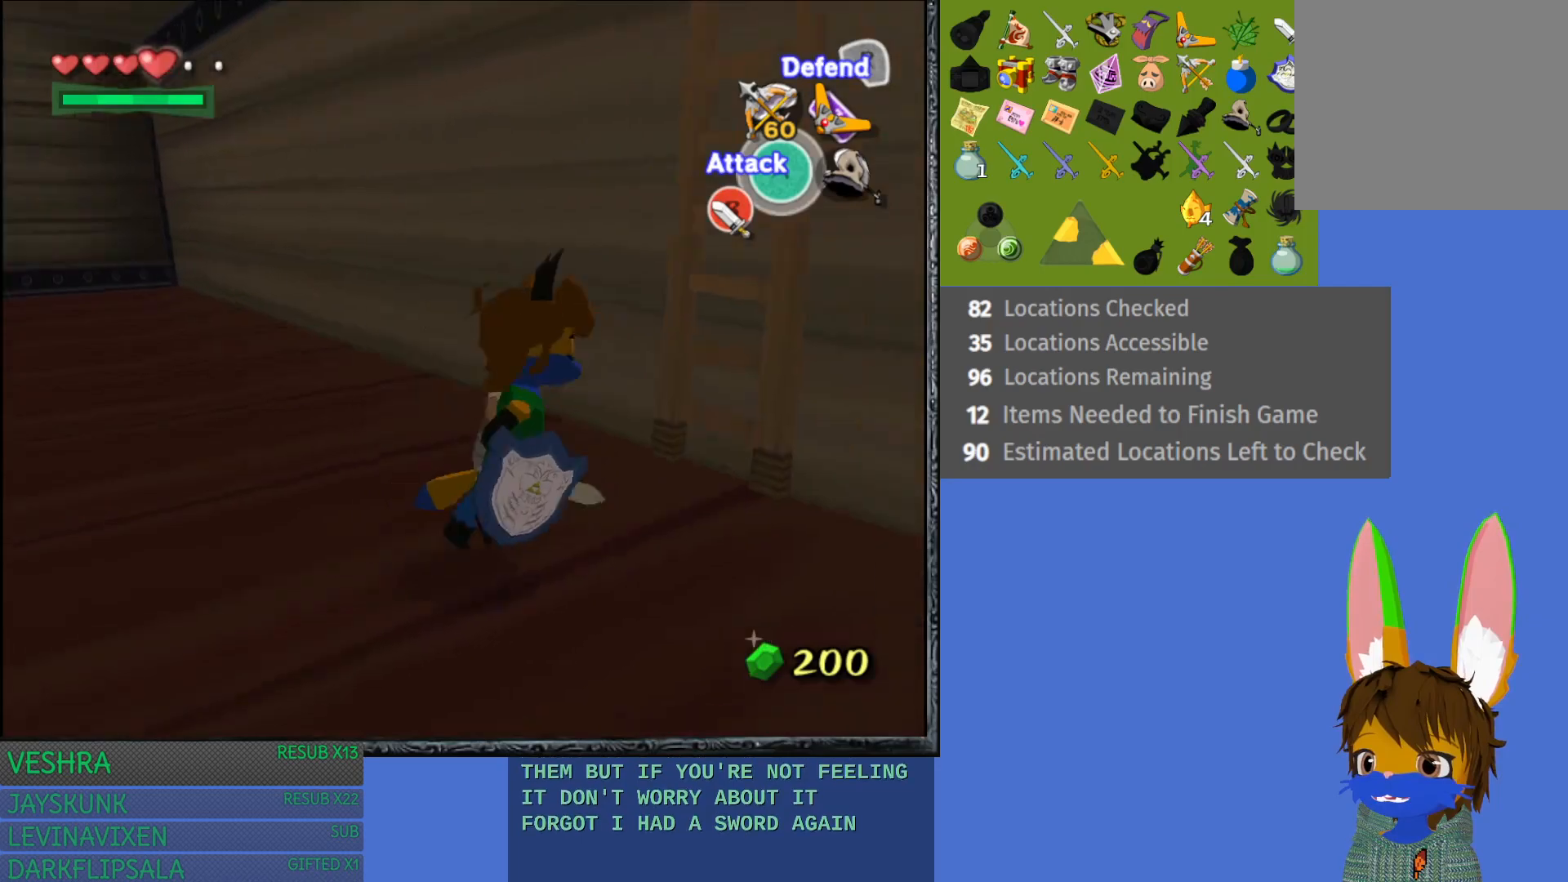
{"buttons": [], "left_stick": "up-right", "right_stick": "center", "events": []}
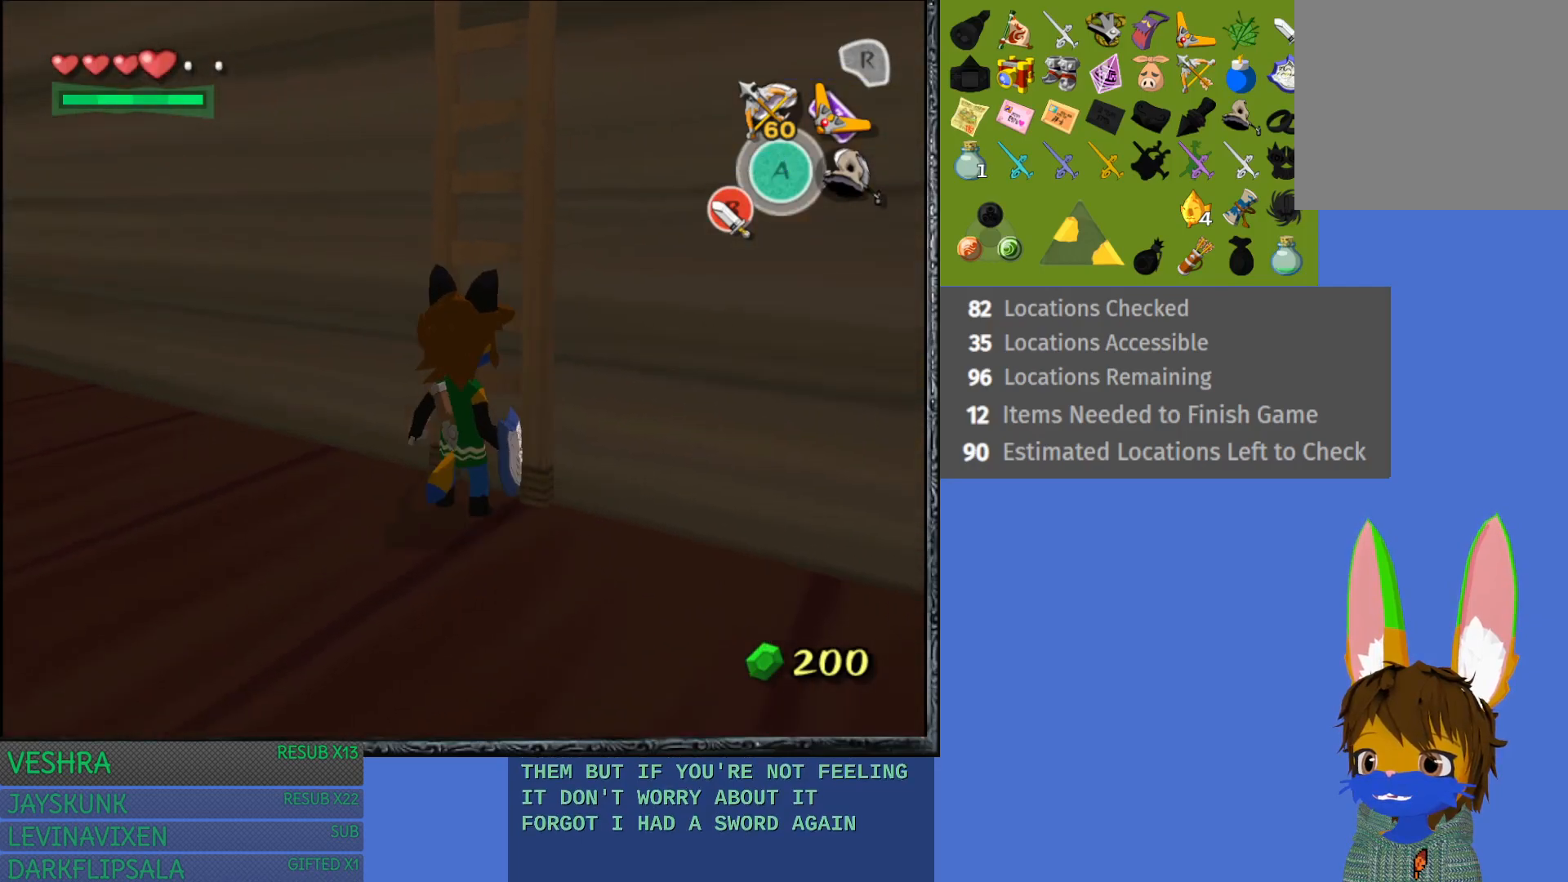
{"buttons": [], "left_stick": "up-right", "right_stick": "center", "events": []}
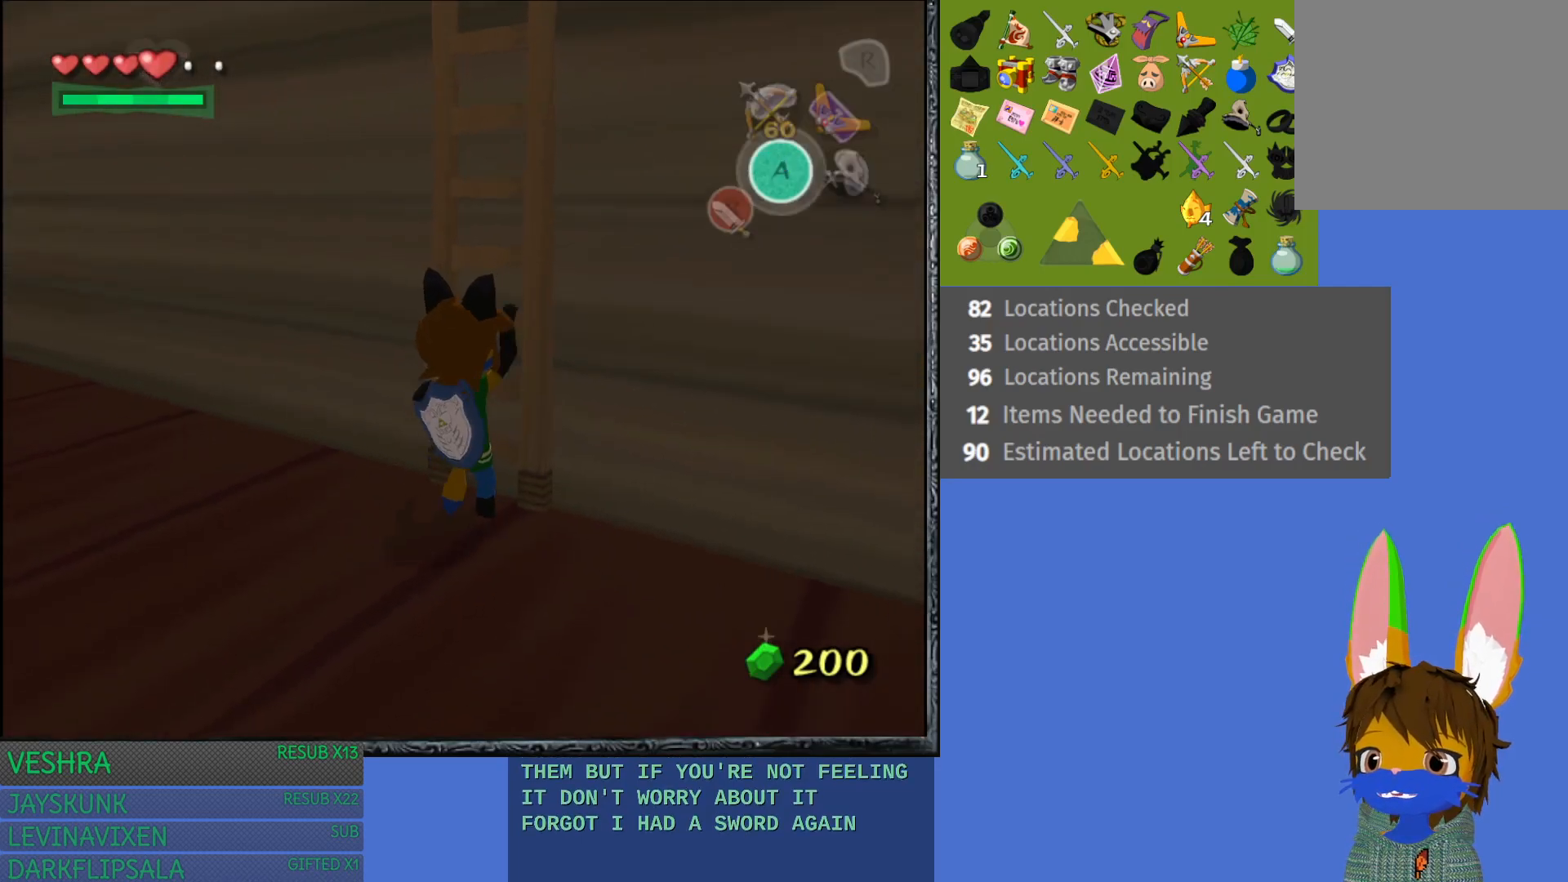
{"buttons": [], "left_stick": "up-right", "right_stick": "center", "events": []}
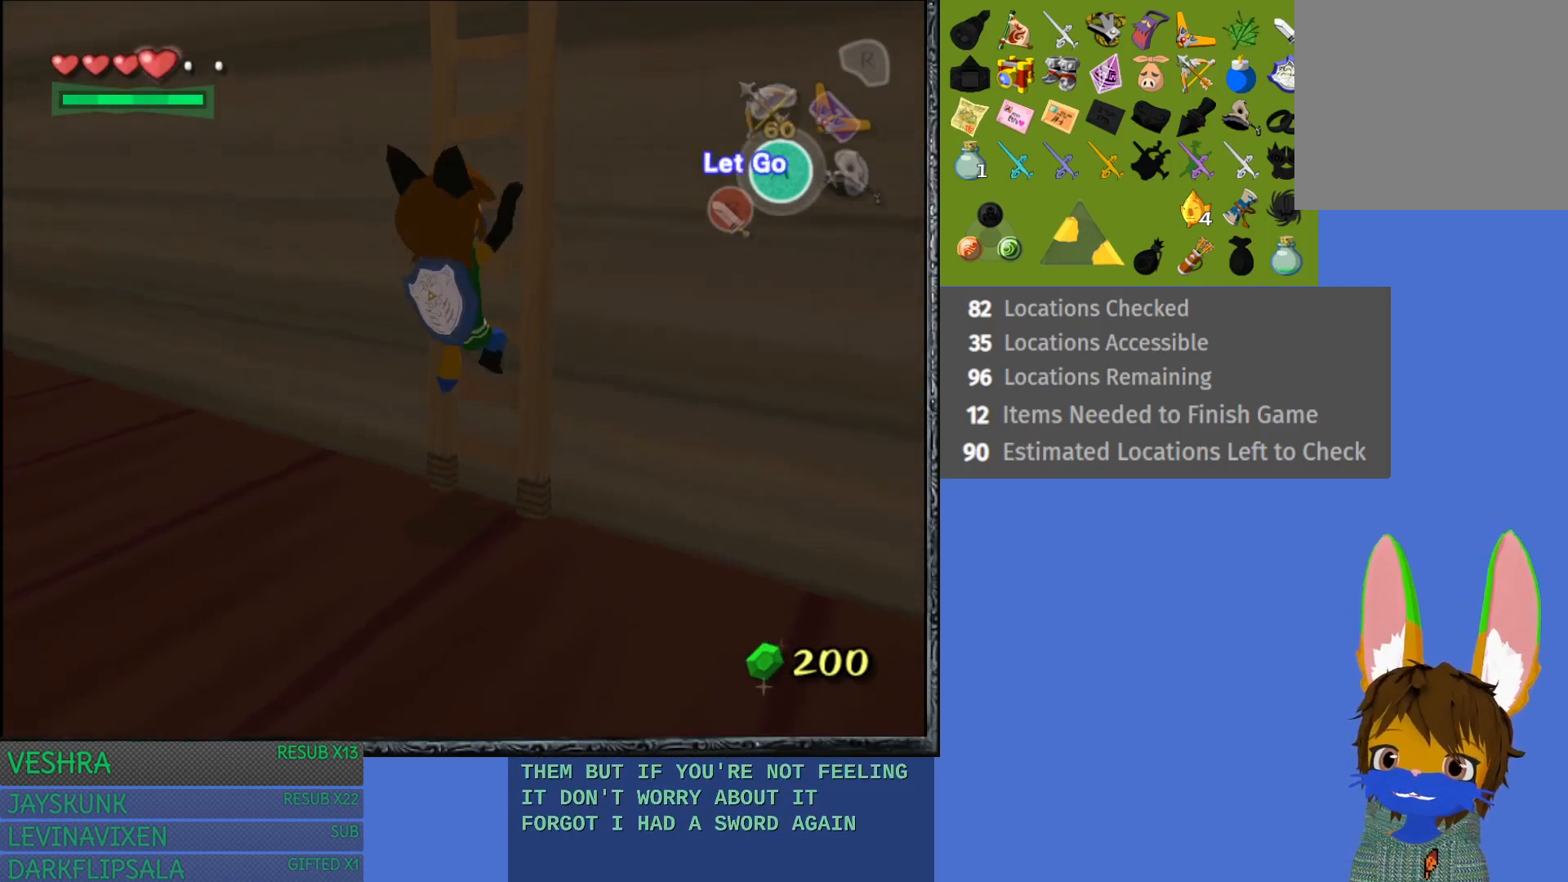
{"buttons": [], "left_stick": "up-right", "right_stick": "center", "events": []}
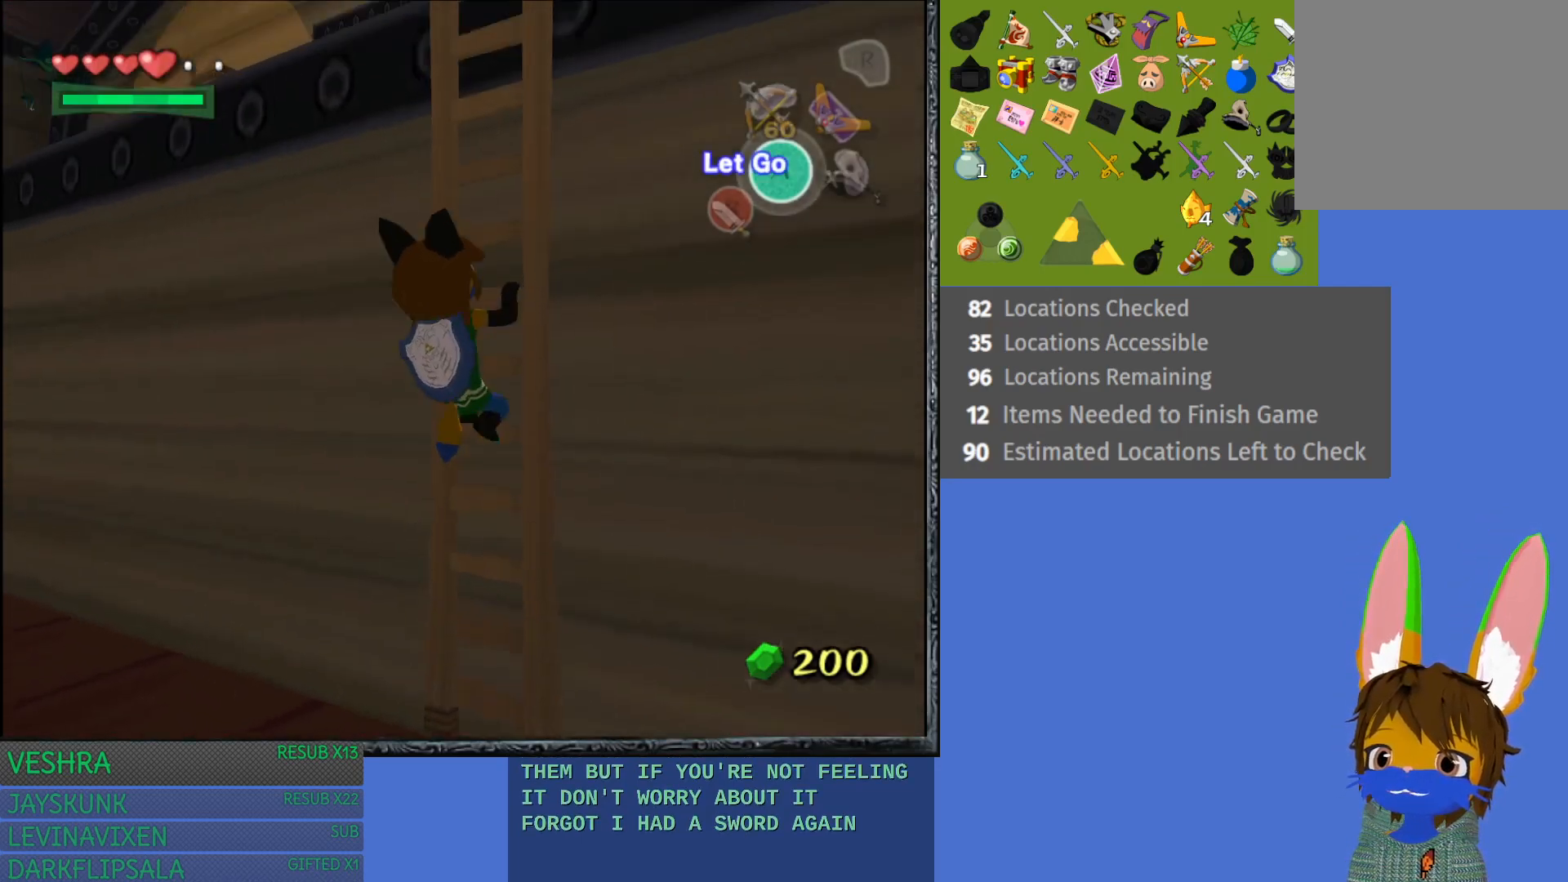
{"buttons": [], "left_stick": "up-right", "right_stick": "center", "events": []}
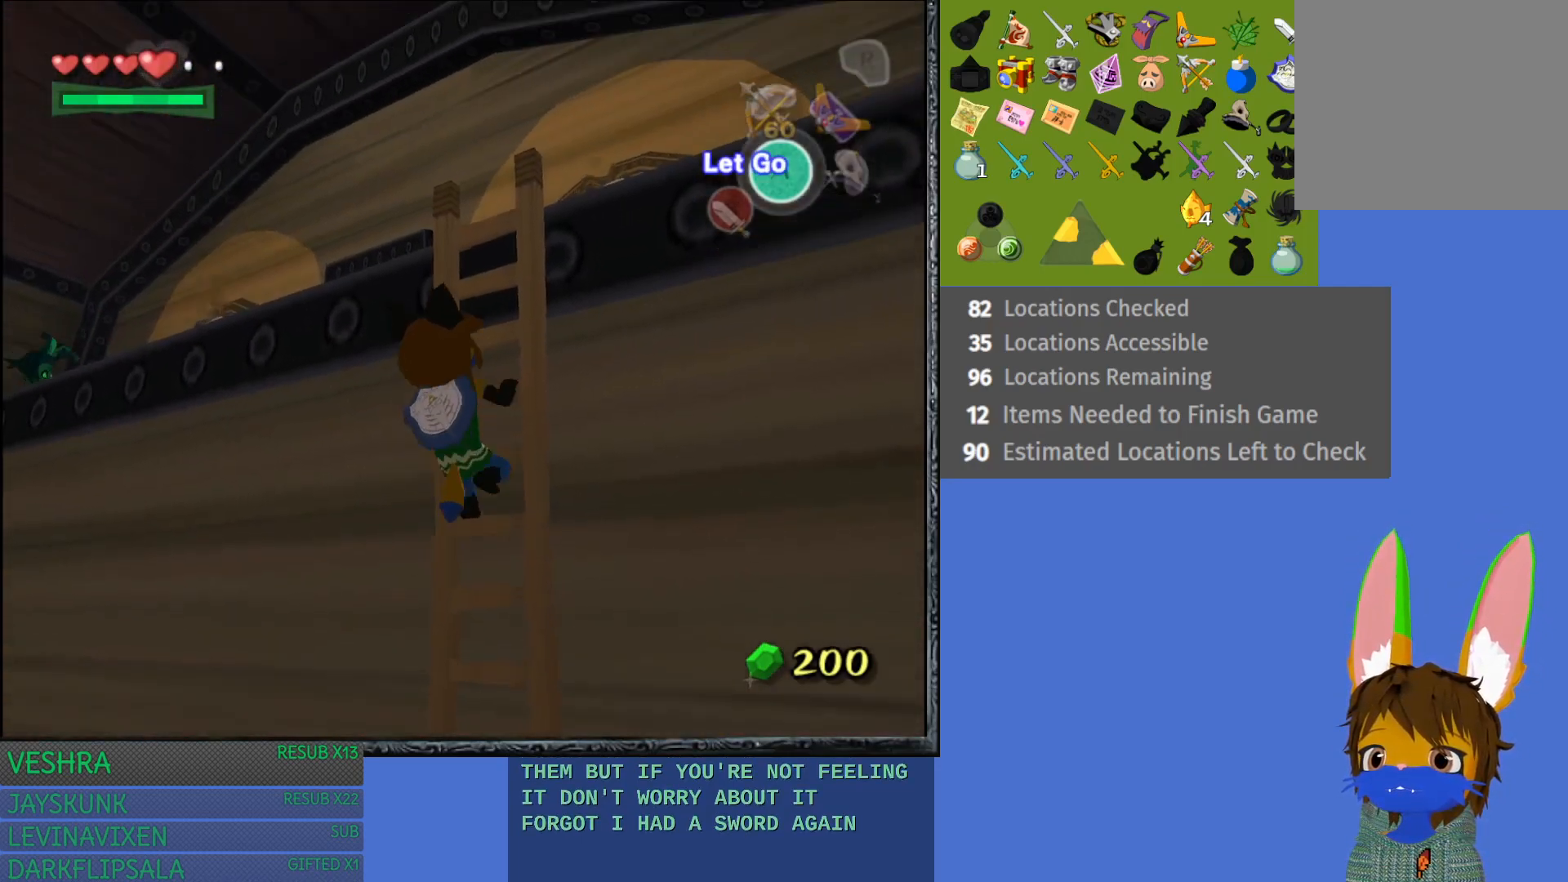
{"buttons": [], "left_stick": "up-right", "right_stick": "center", "events": []}
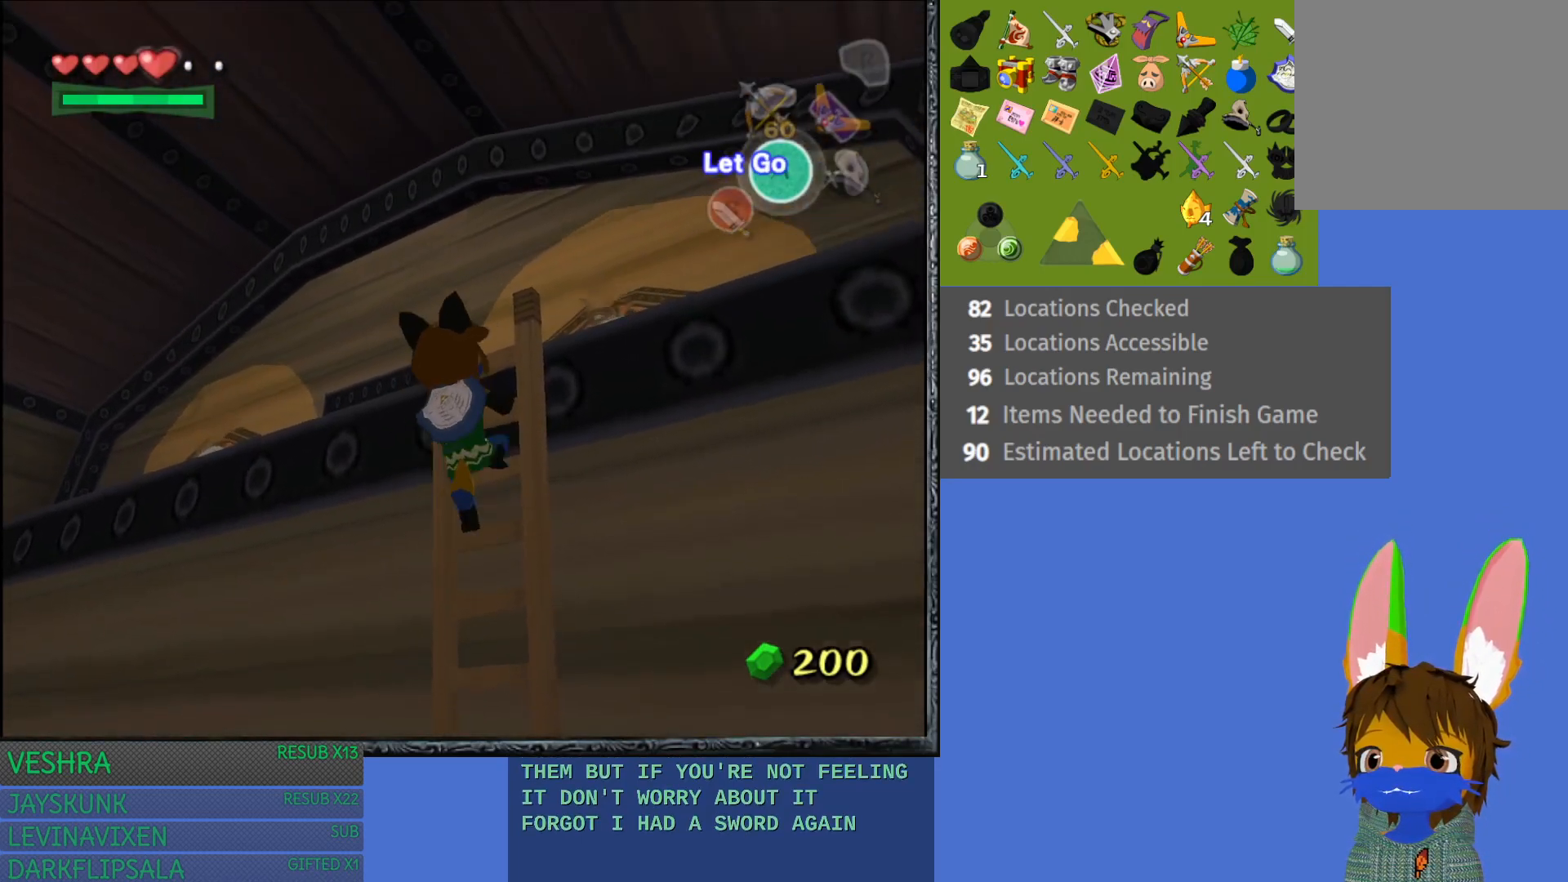
{"buttons": [], "left_stick": "up", "right_stick": "center", "events": [[450, "left_stick", "up"]]}
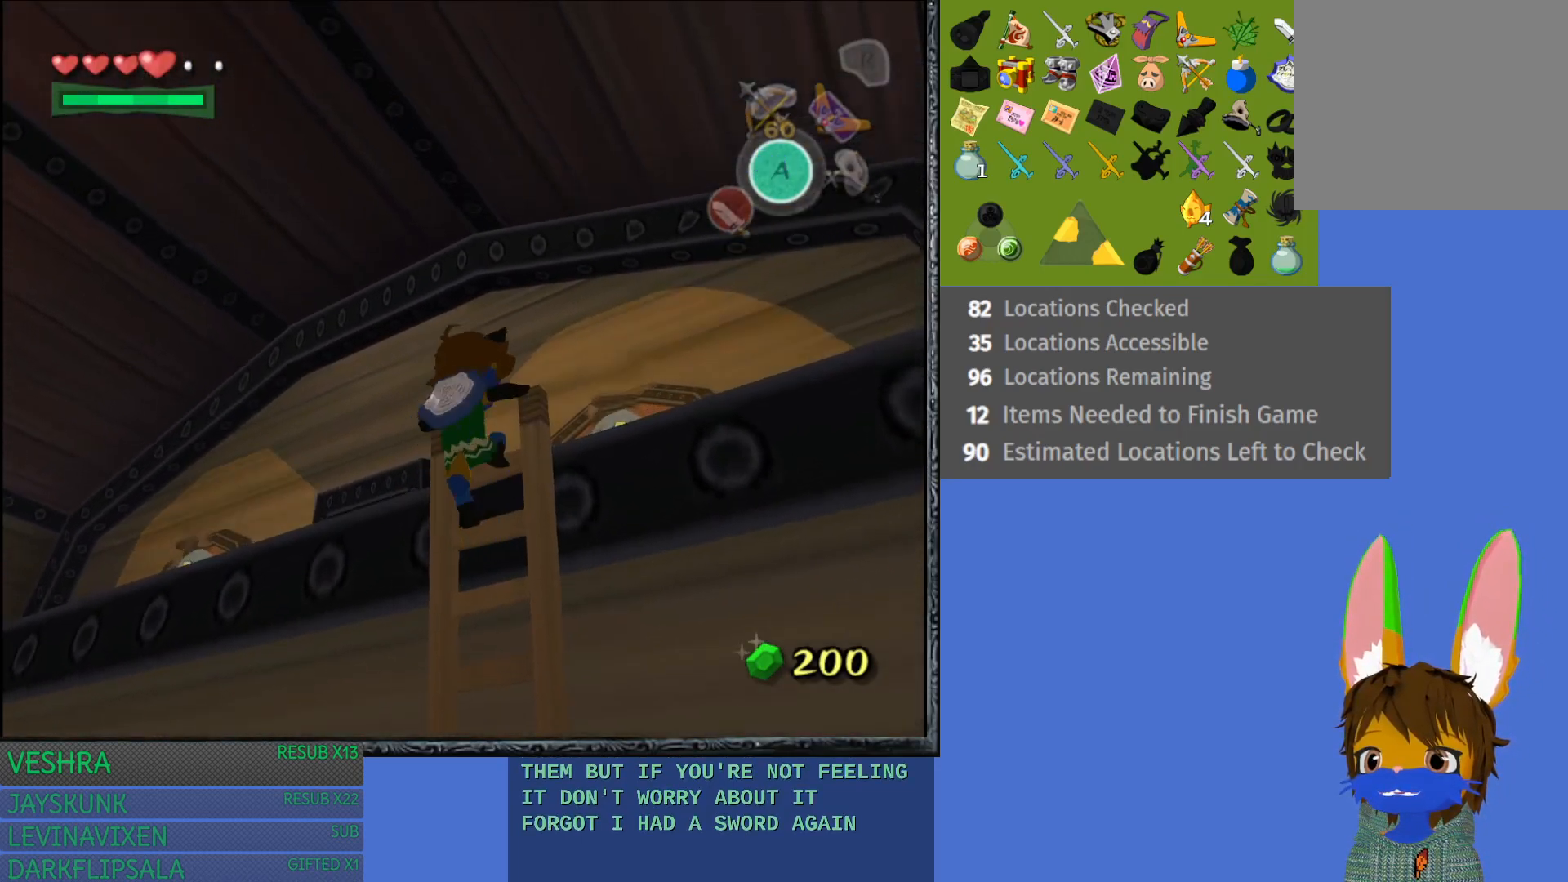
{"buttons": [], "left_stick": "up-left", "right_stick": "center", "events": [[17, "left_stick", "up-left"]]}
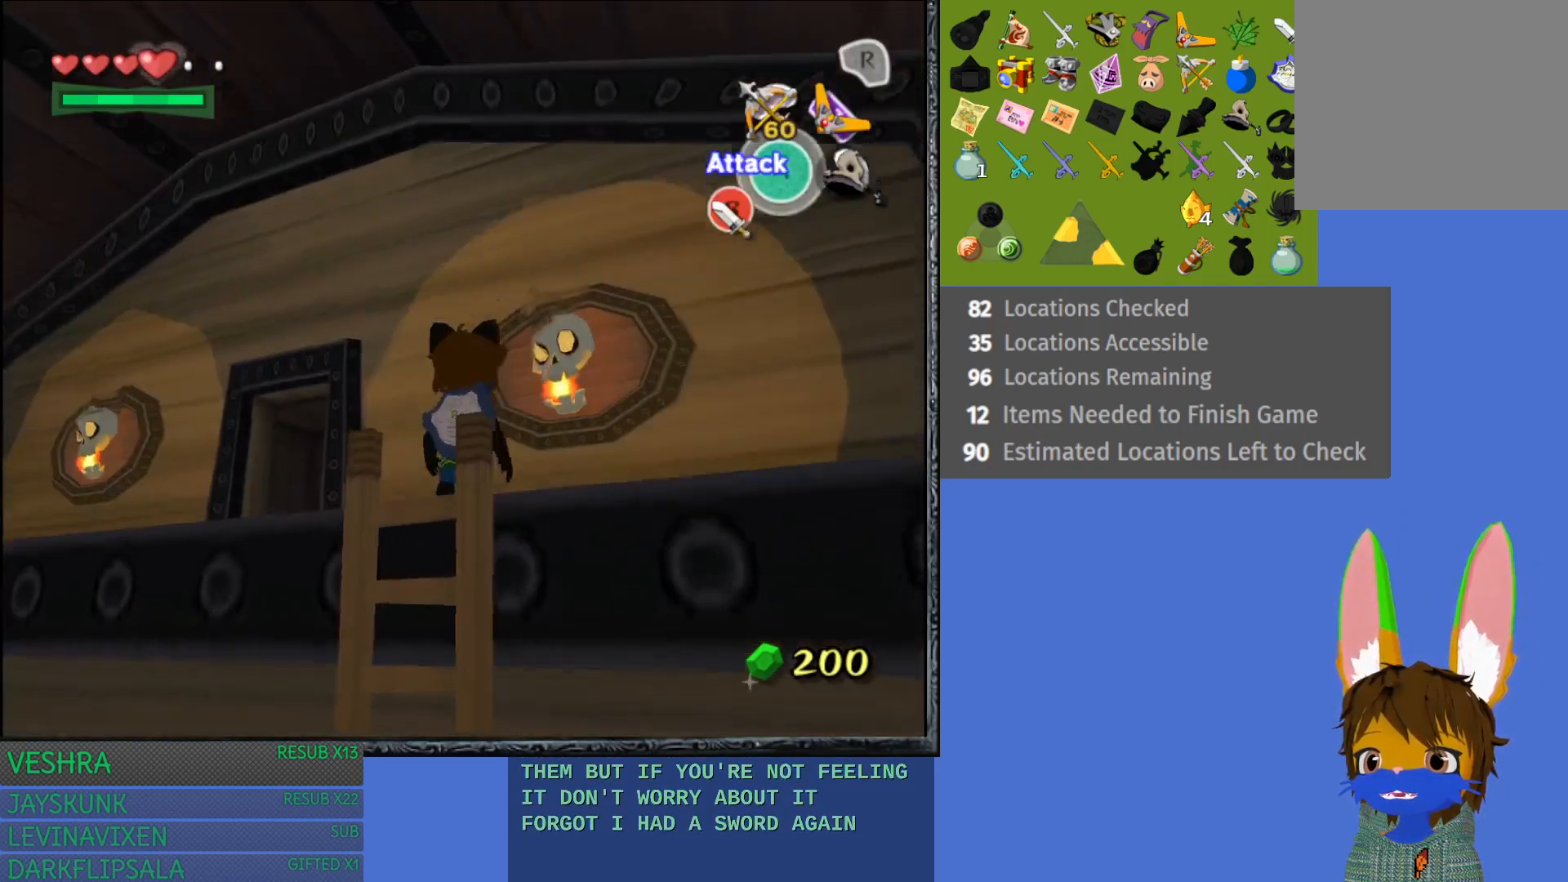
{"buttons": ["CROSS"], "left_stick": "up", "right_stick": "center", "events": [[417, "CROSS", "down"], [500, "left_stick", "up"]]}
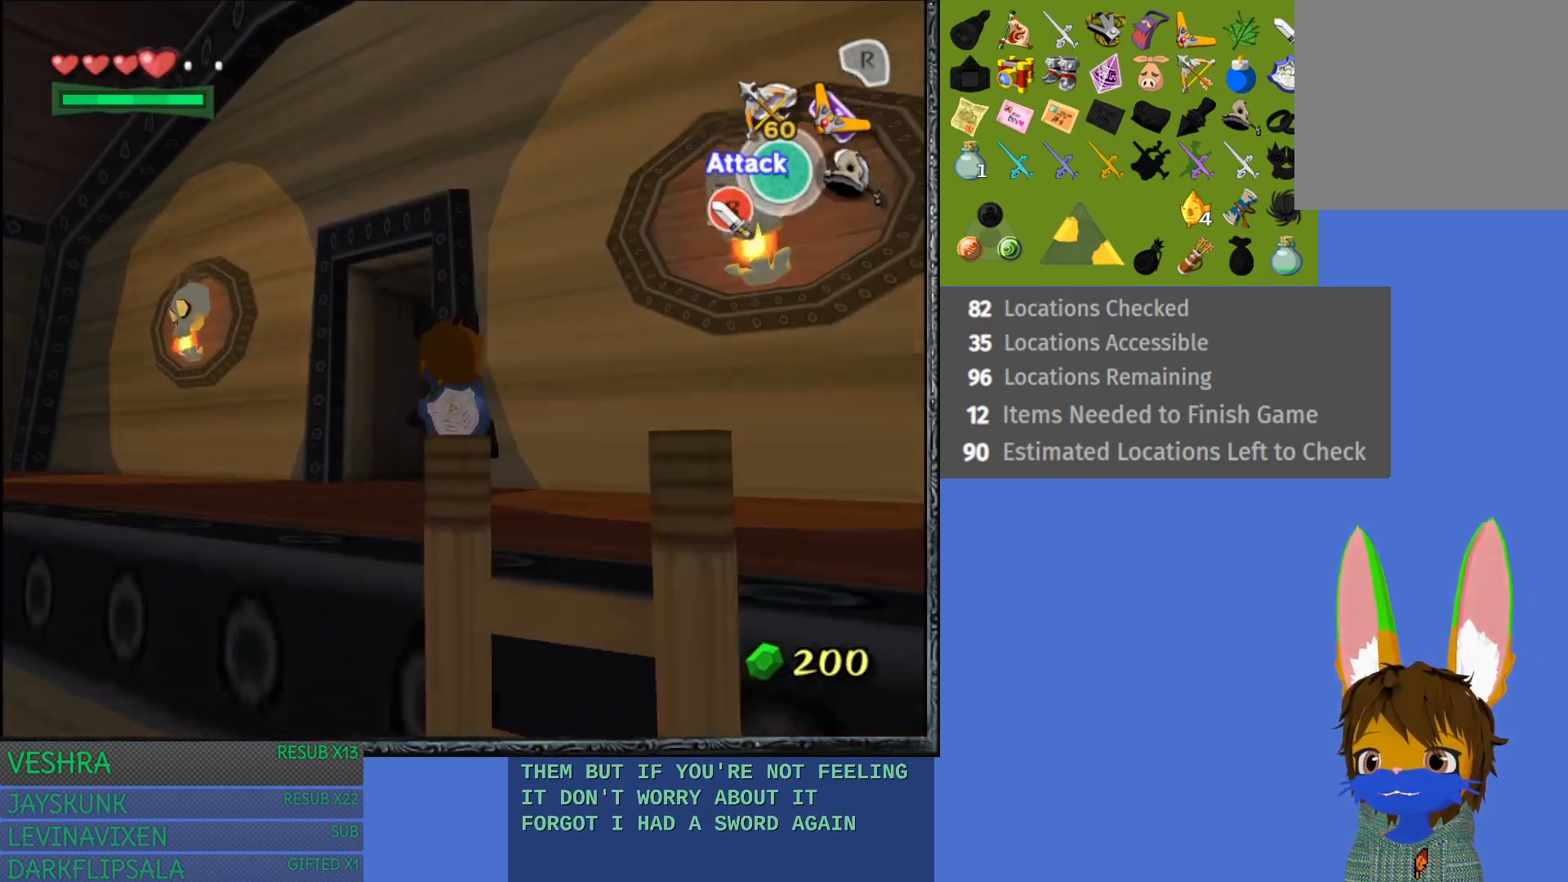
{"buttons": [], "left_stick": "up-right", "right_stick": "center", "events": [[200, "CROSS", "up"], [217, "left_stick", "up-right"]]}
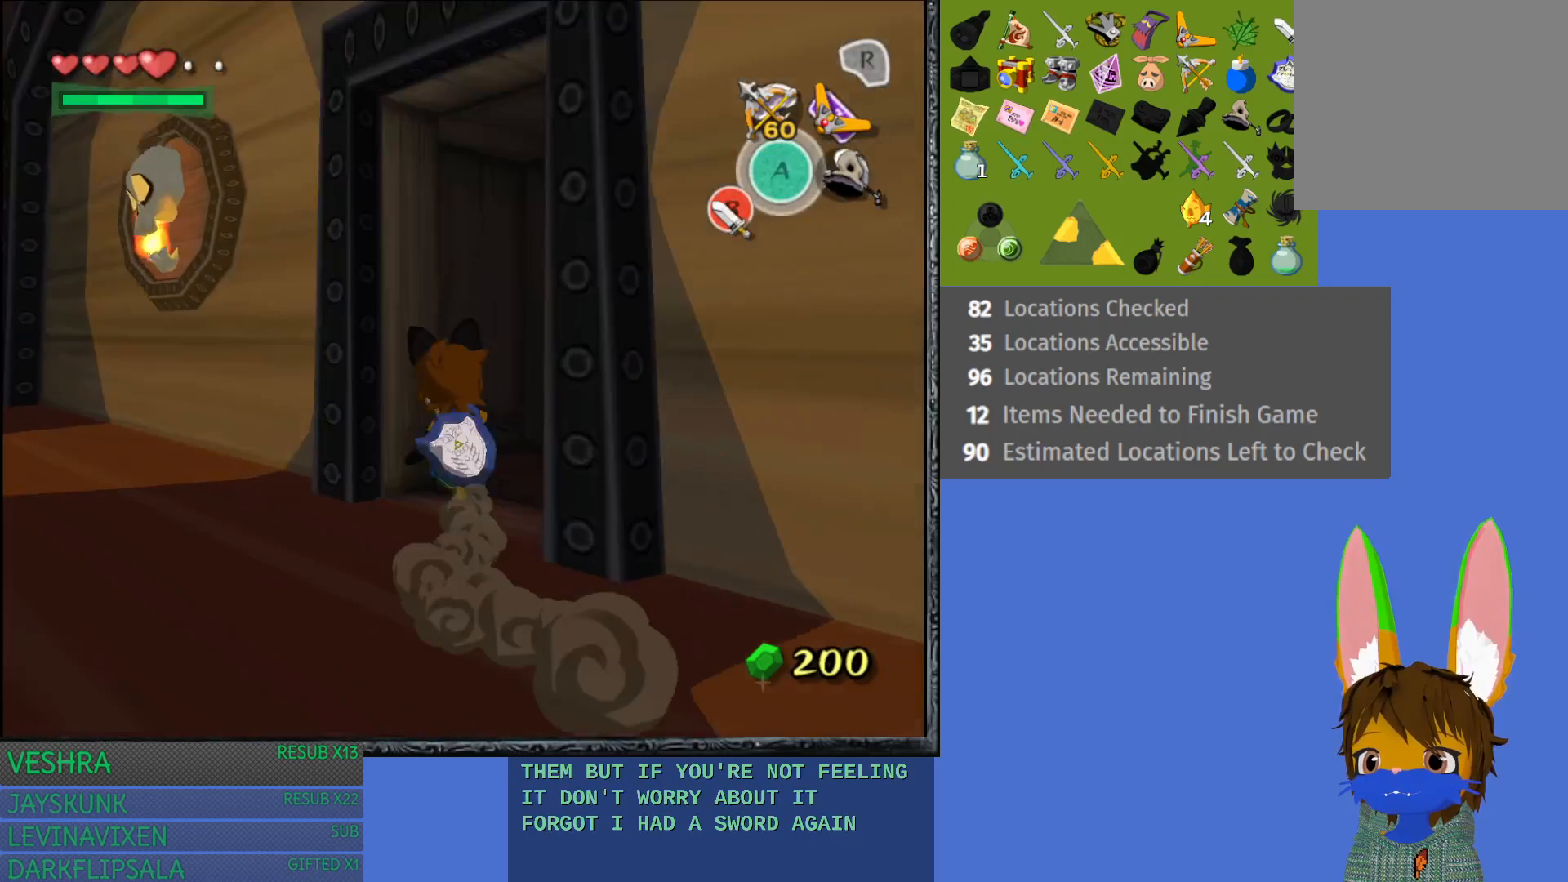
{"buttons": ["CROSS"], "left_stick": "up-right", "right_stick": "center", "events": [[100, "CROSS", "down"]]}
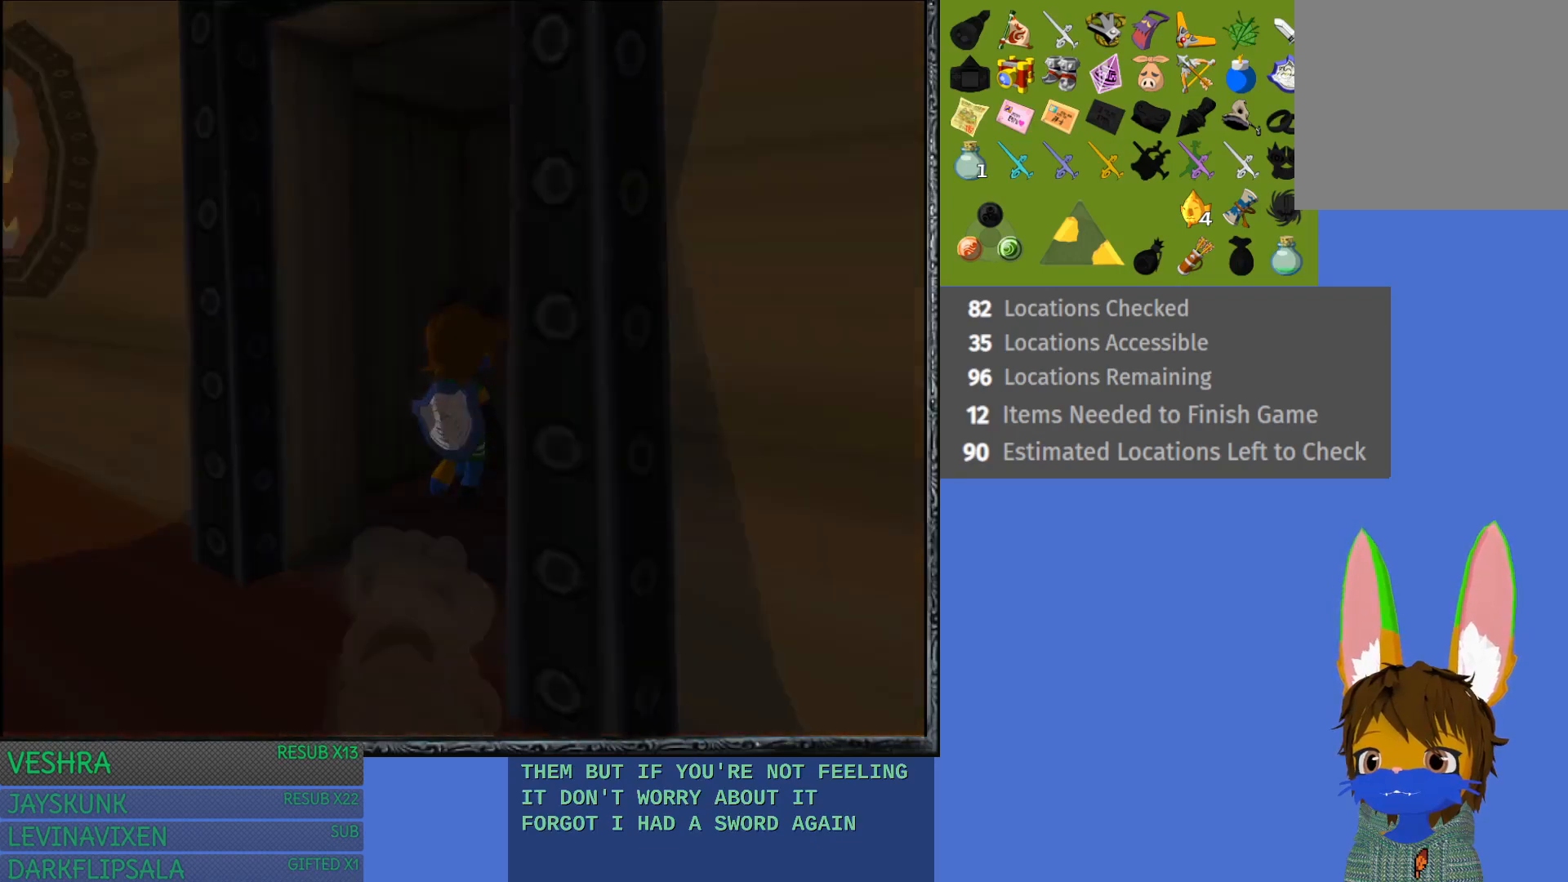
{"buttons": [], "left_stick": "center", "right_stick": "center", "events": [[133, "CROSS", "up"], [333, "left_stick", "center"]]}
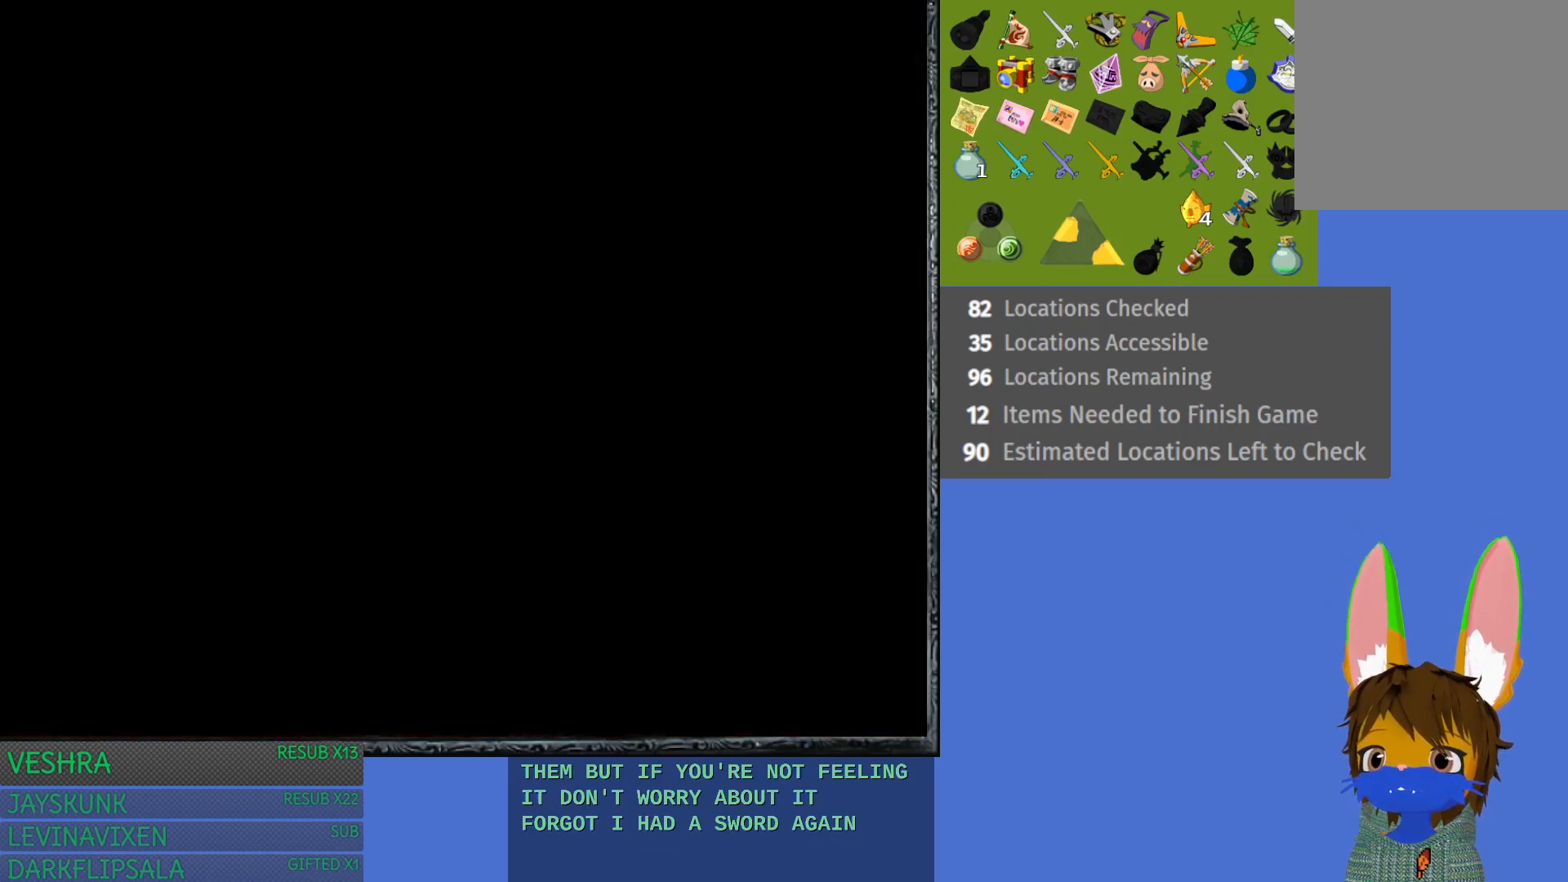
{"buttons": [], "left_stick": "center", "right_stick": "center", "events": []}
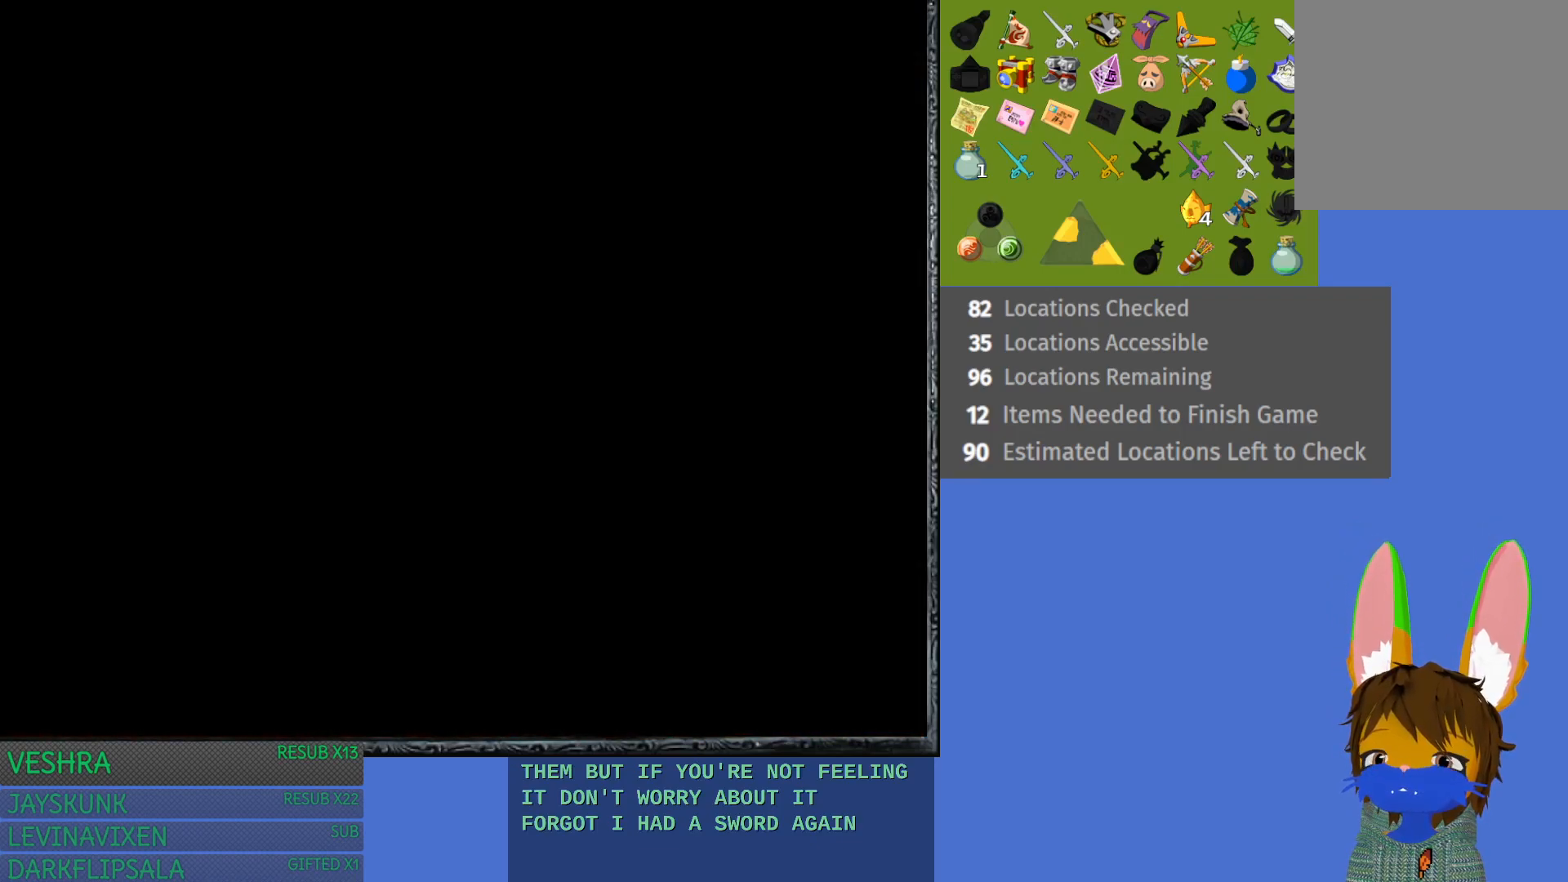
{"buttons": [], "left_stick": "center", "right_stick": "center", "events": []}
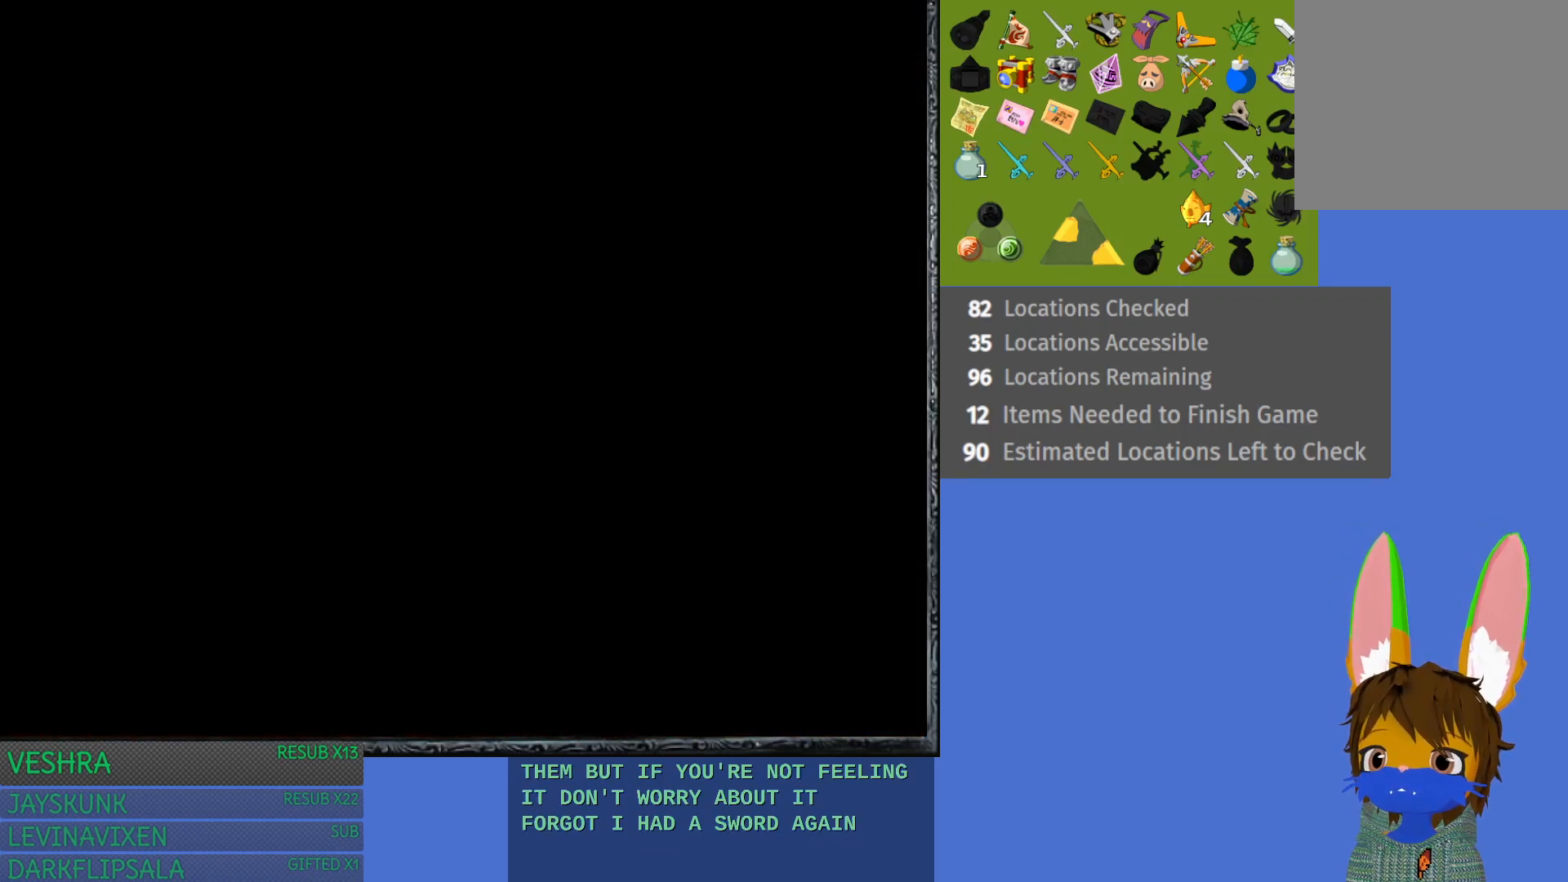
{"buttons": [], "left_stick": "center", "right_stick": "center", "events": []}
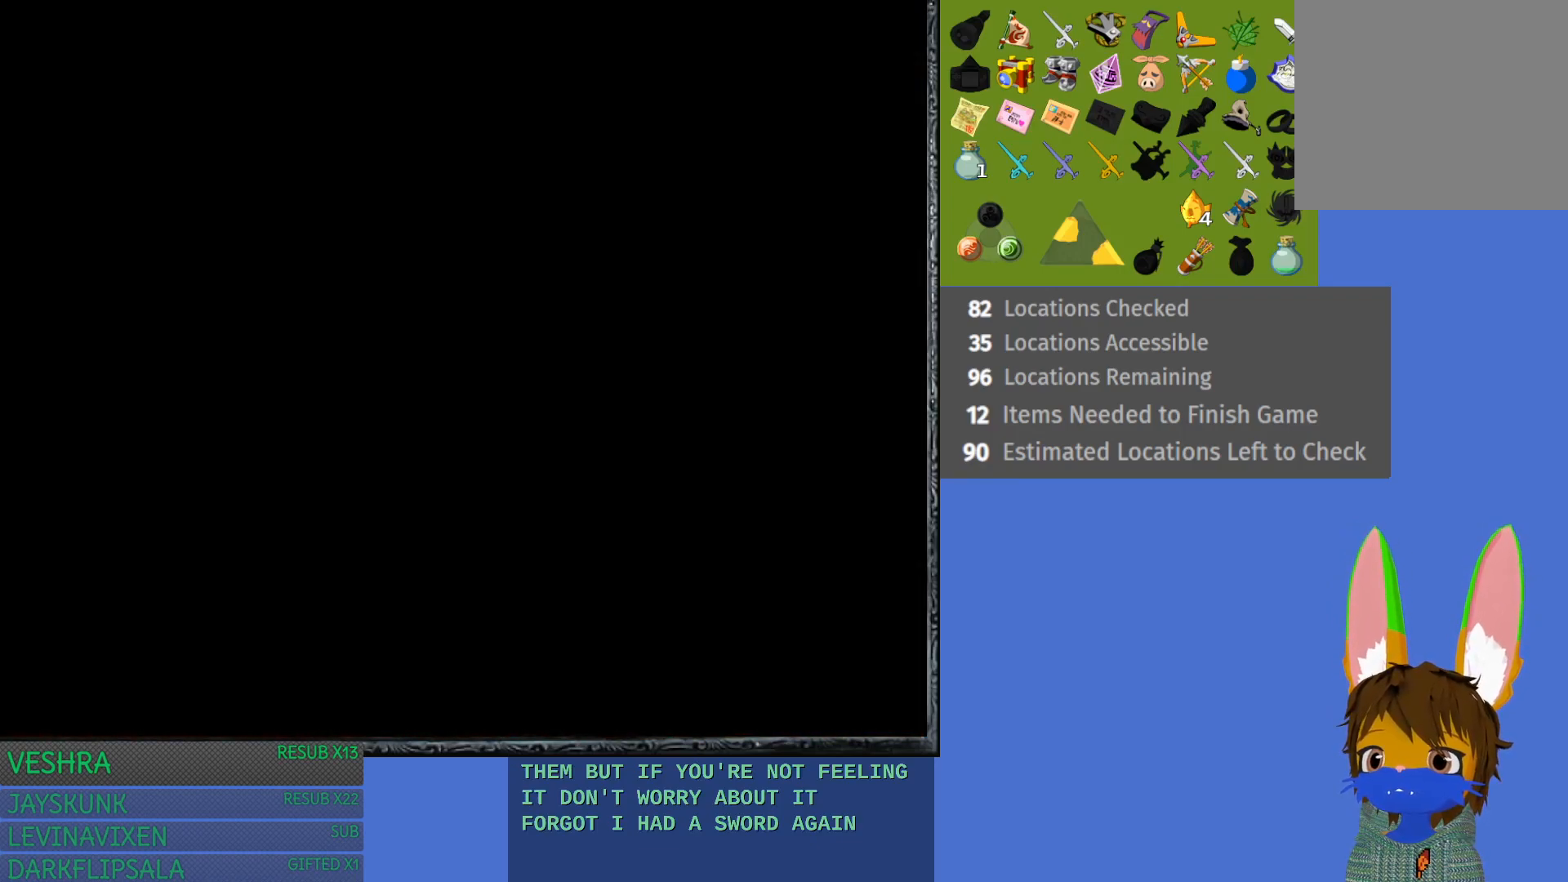
{"buttons": [], "left_stick": "center", "right_stick": "center", "events": []}
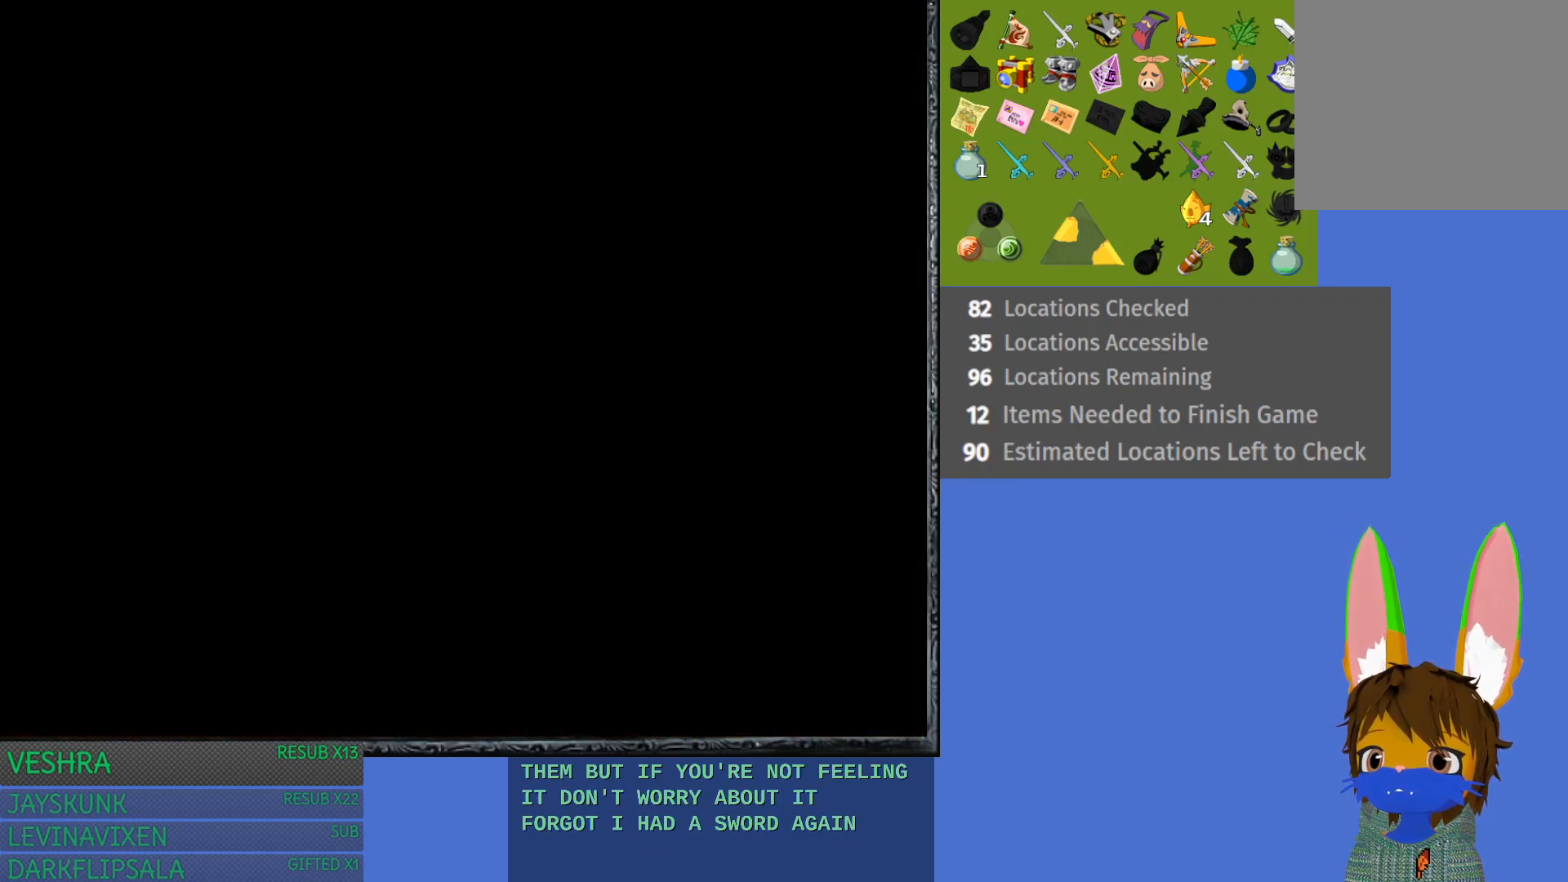
{"buttons": [], "left_stick": "center", "right_stick": "center", "events": []}
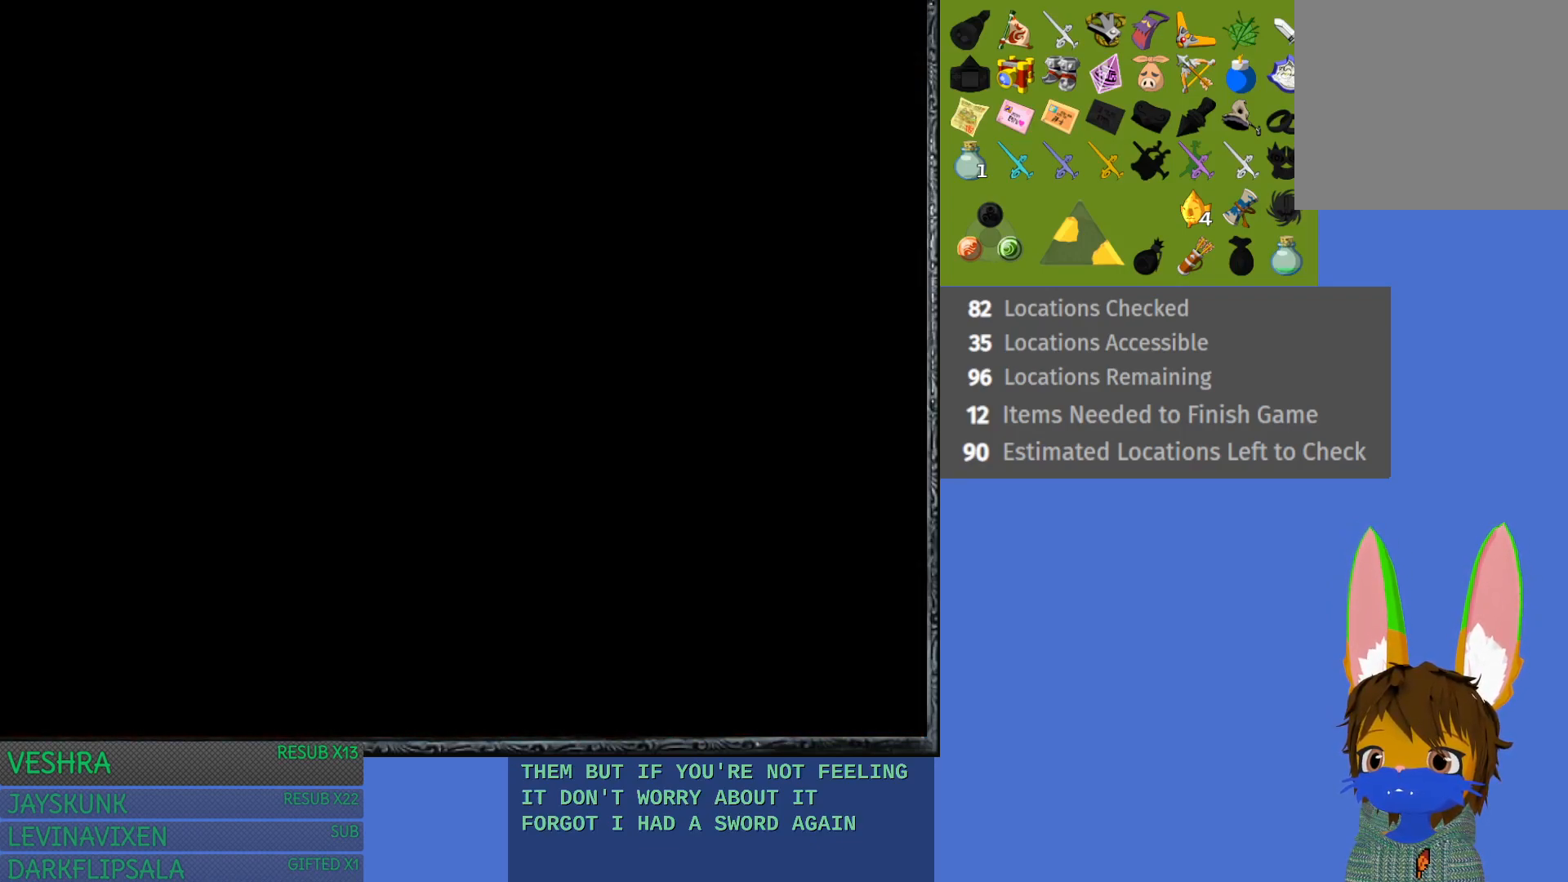
{"buttons": [], "left_stick": "center", "right_stick": "center", "events": []}
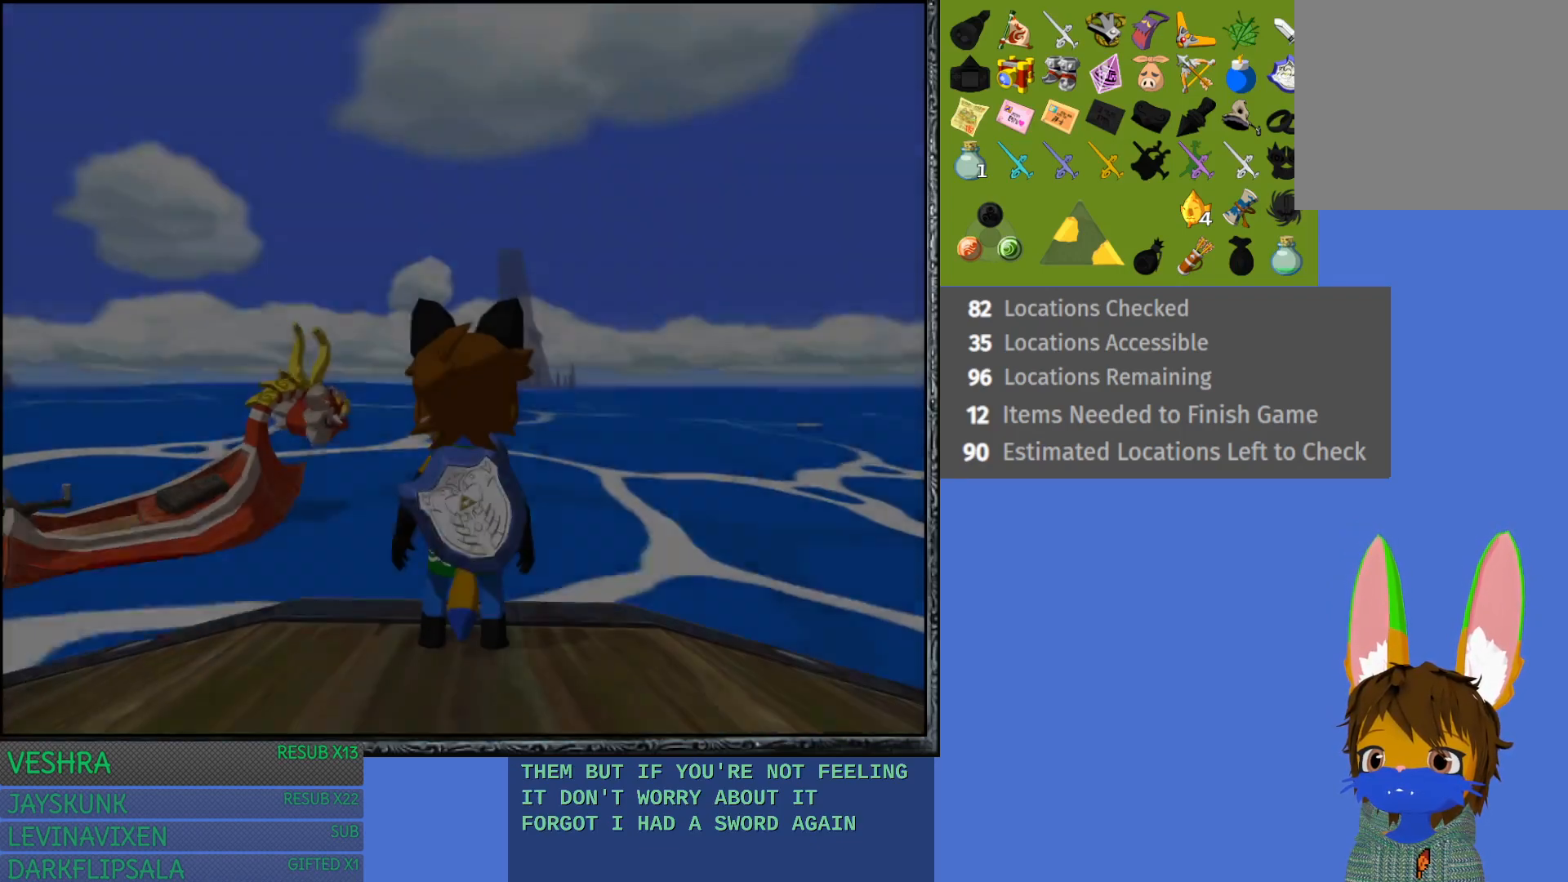
{"buttons": [], "left_stick": "center", "right_stick": "center", "events": []}
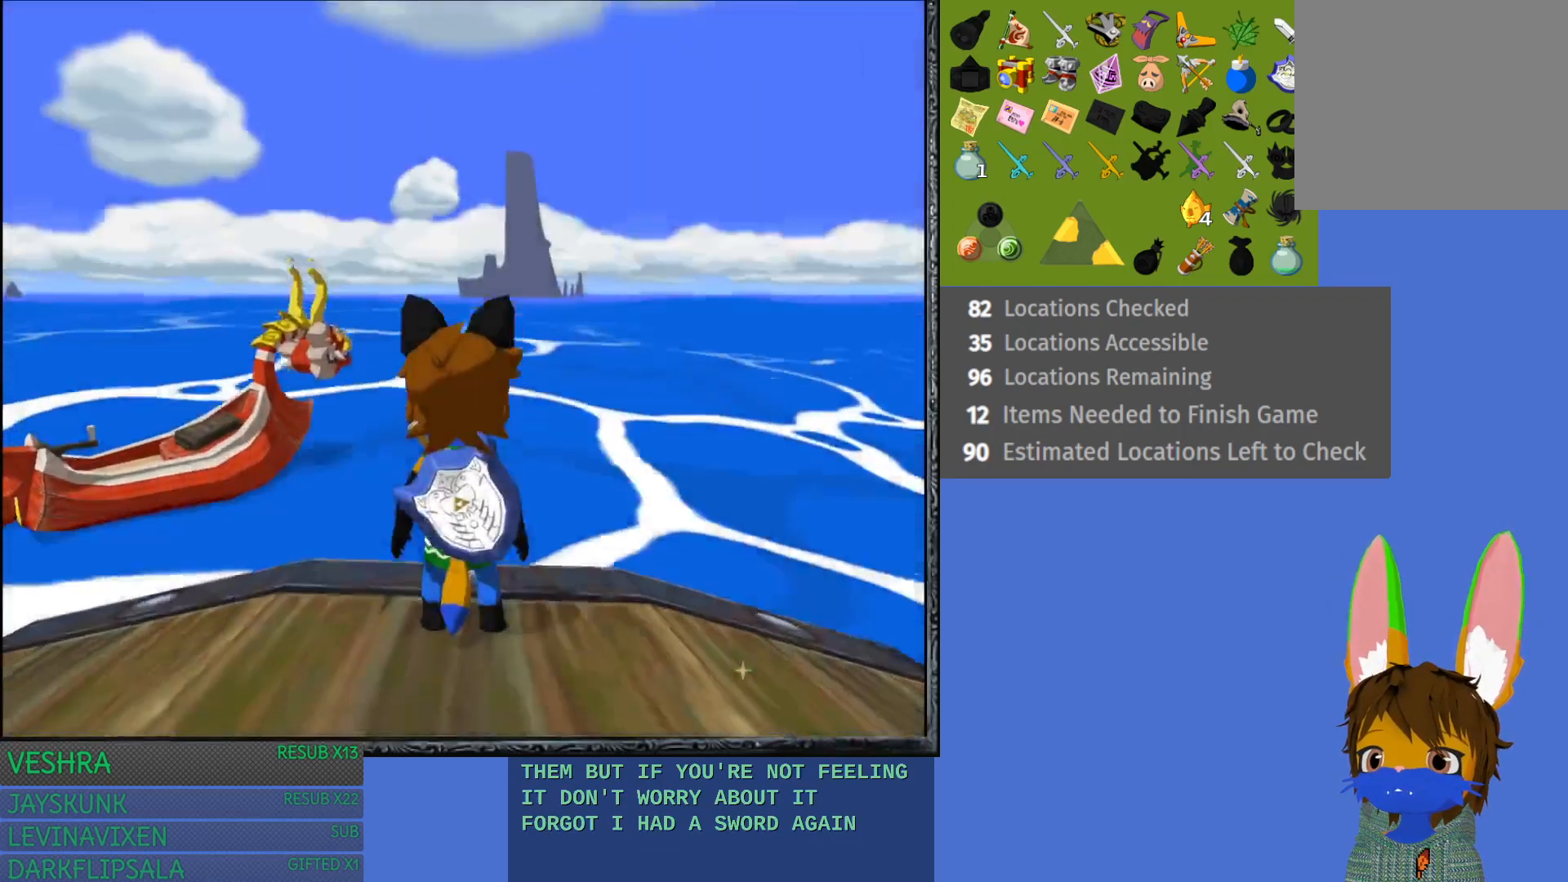
{"buttons": ["CROSS"], "left_stick": "up-left", "right_stick": "center", "events": [[317, "left_stick", "up-left"], [500, "CROSS", "down"]]}
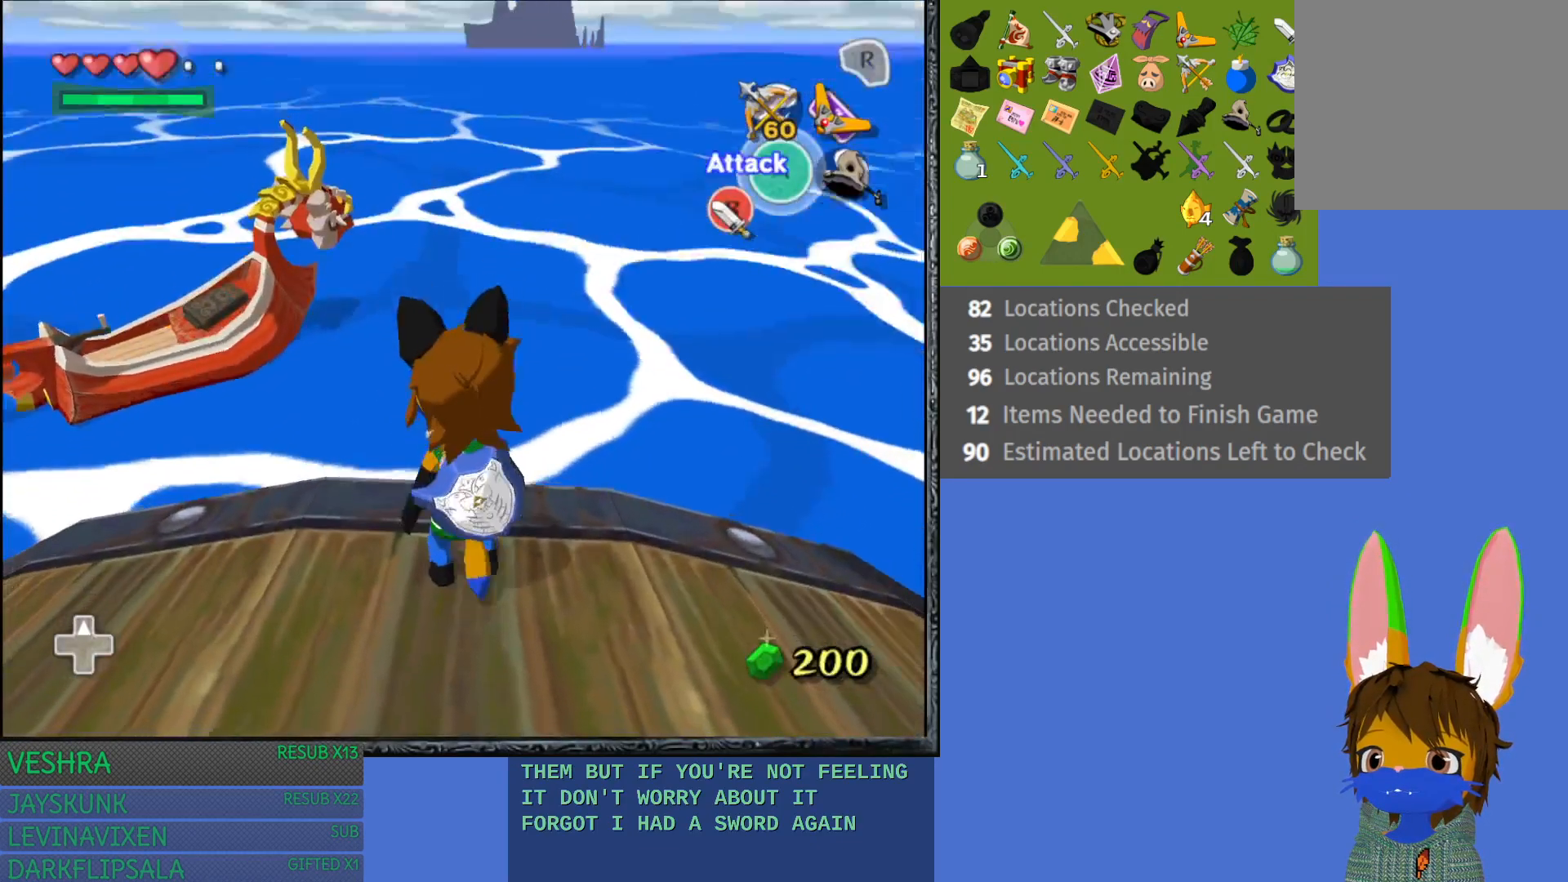
{"buttons": [], "left_stick": "up", "right_stick": "center", "events": [[350, "left_stick", "up"], [483, "CROSS", "up"]]}
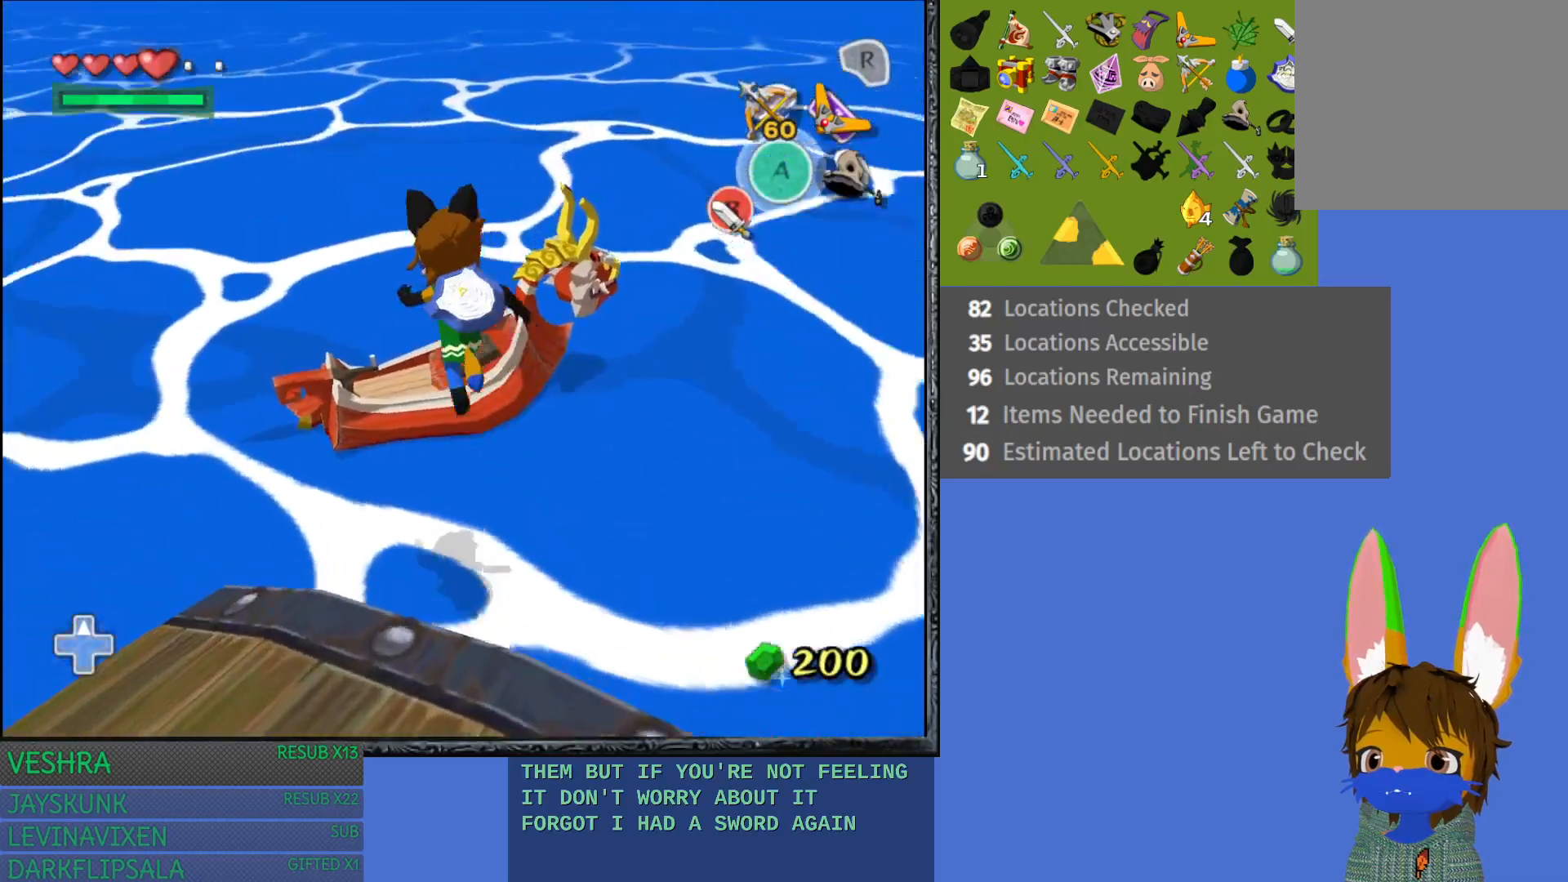
{"buttons": [], "left_stick": "center", "right_stick": "center", "events": [[17, "left_stick", "up-right"], [117, "left_stick", "center"]]}